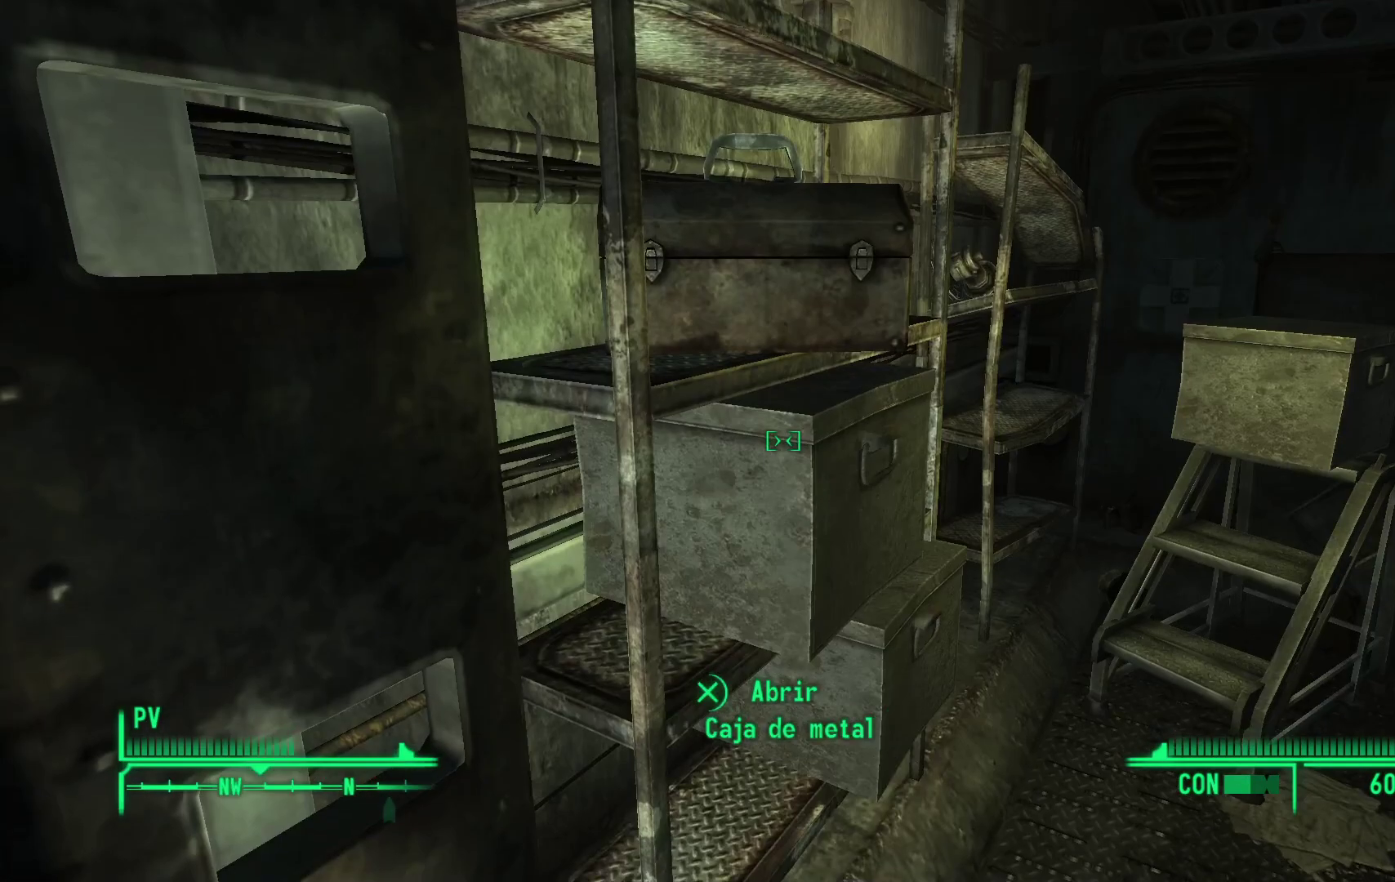
Gameplay with a controller (Xbox layout); each line is a JSON object with the inputs held at the frame after it. "events" lists button and stick changes between this image and that frame as [ms after this image, input, new state], when the widget could be followed in between.
{"buttons": [], "left_stick": "center", "right_stick": "center", "events": [[100, "A", "down"], [217, "A", "up"]]}
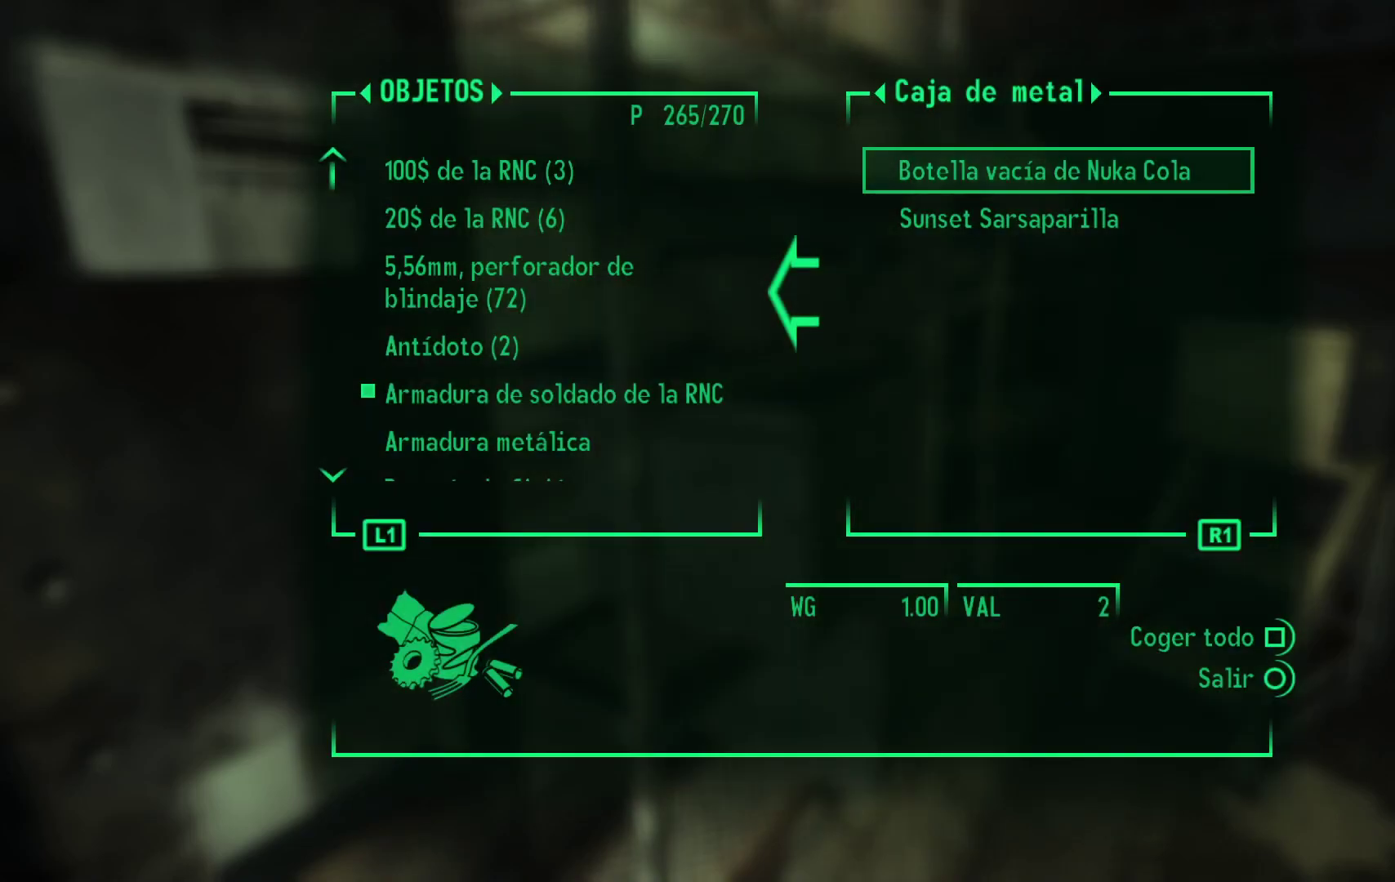
{"buttons": [], "left_stick": "center", "right_stick": "center", "events": []}
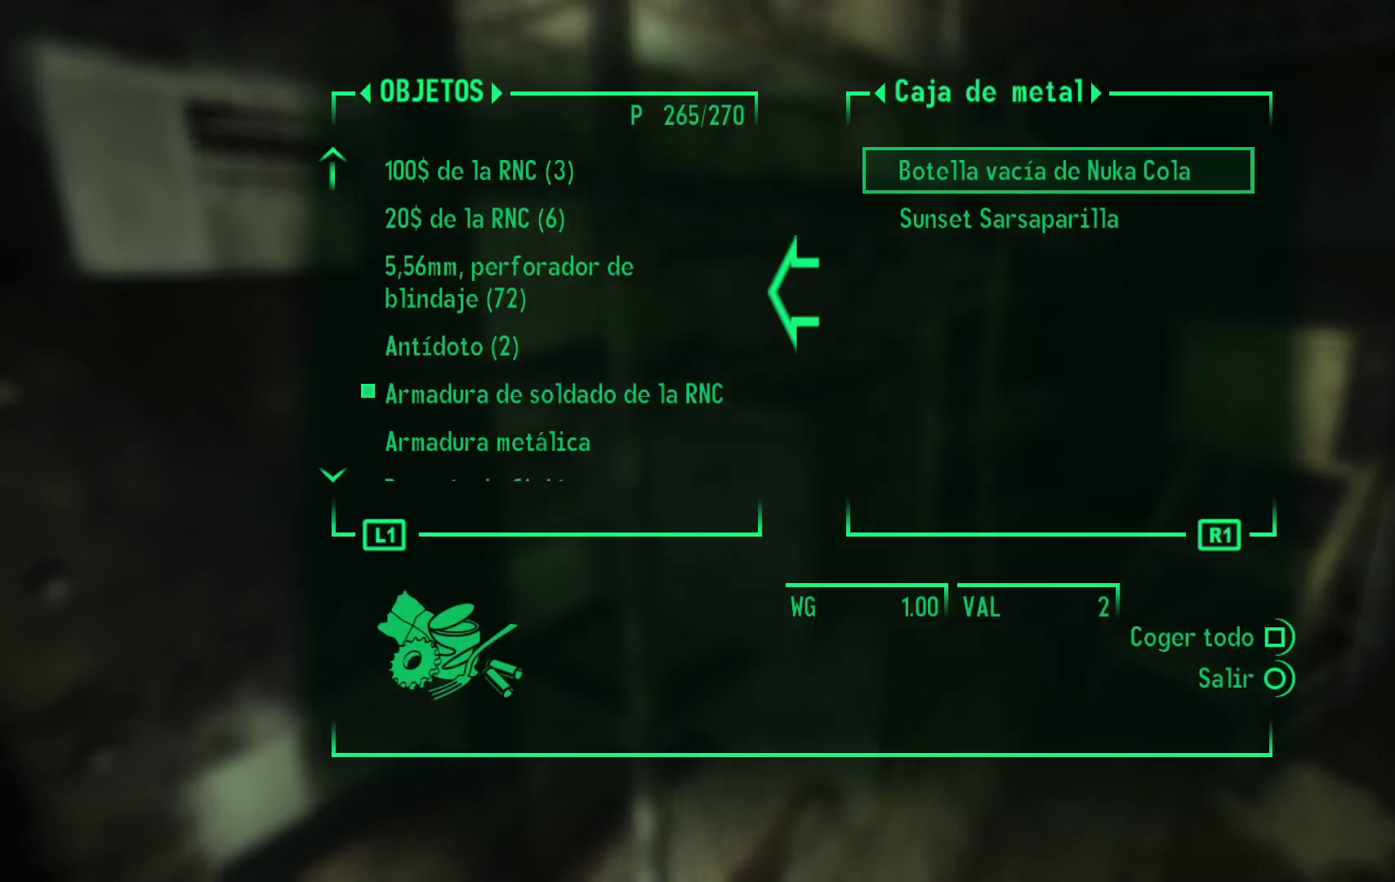
{"buttons": [], "left_stick": "center", "right_stick": "center", "events": []}
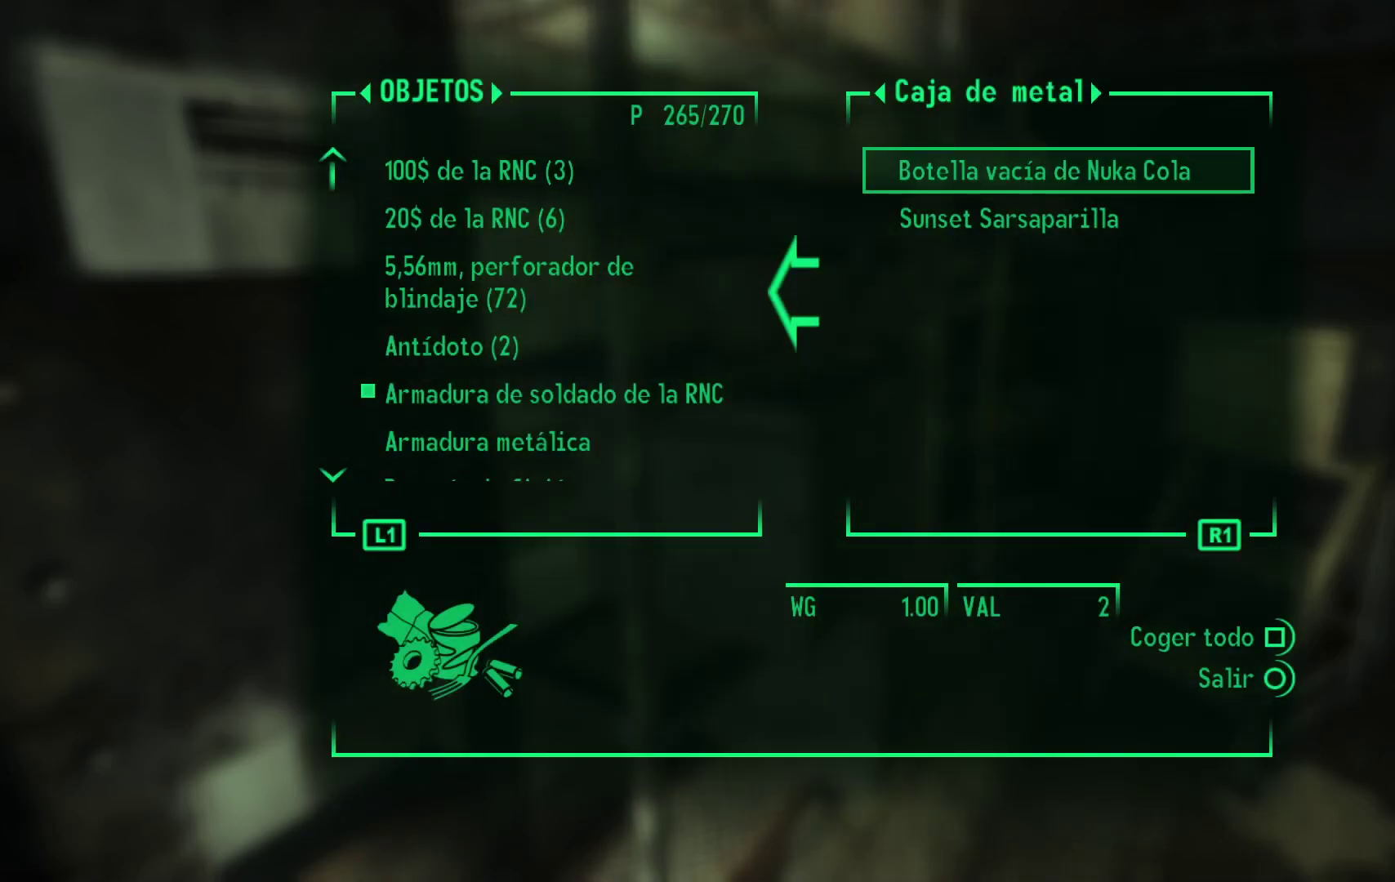
{"buttons": ["DPAD_DOWN"], "left_stick": "center", "right_stick": "center", "events": [[467, "DPAD_DOWN", "down"]]}
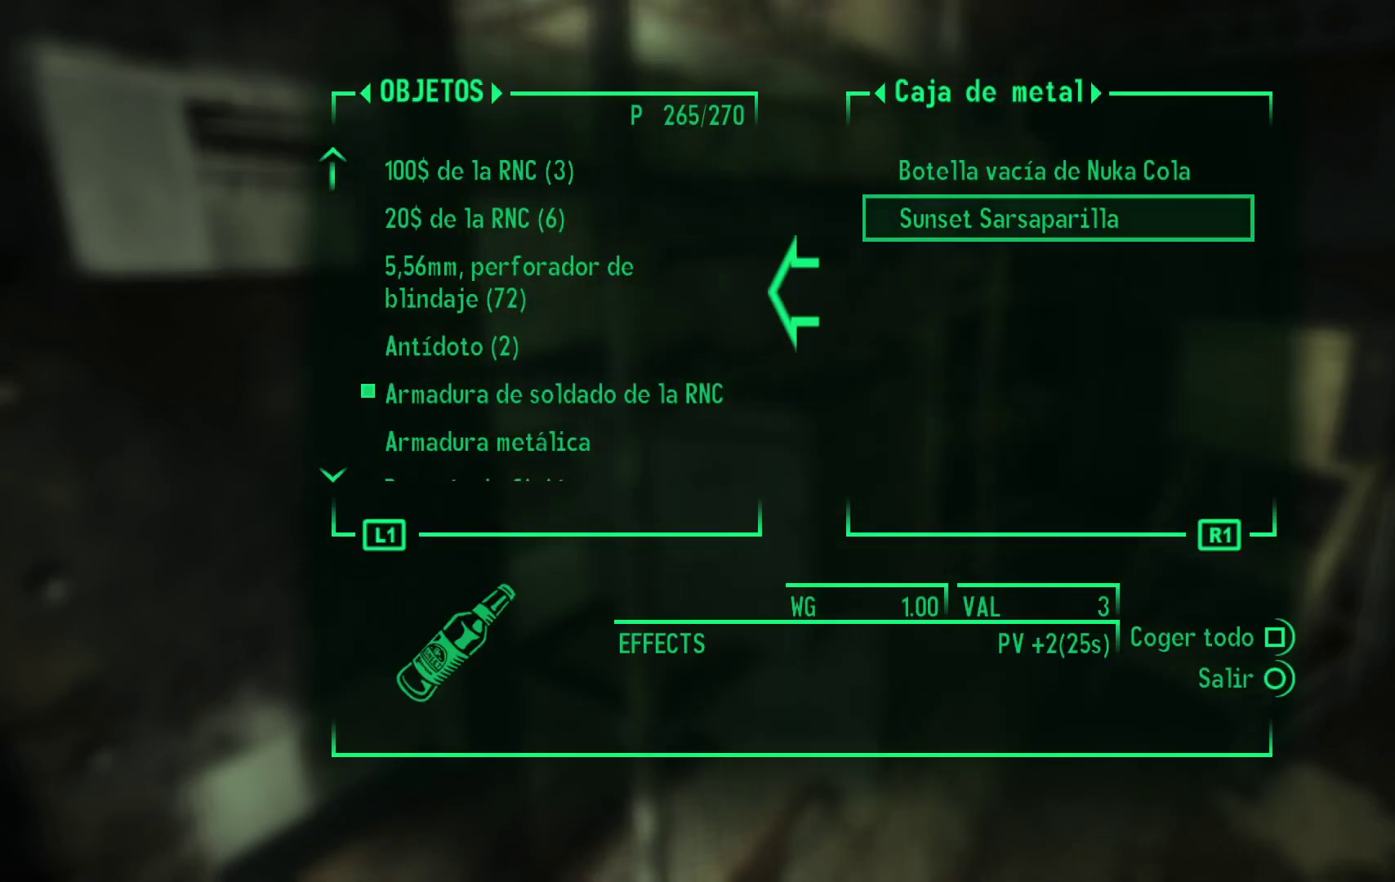
{"buttons": ["A"], "left_stick": "center", "right_stick": "center", "events": [[100, "DPAD_DOWN", "up"], [400, "A", "down"]]}
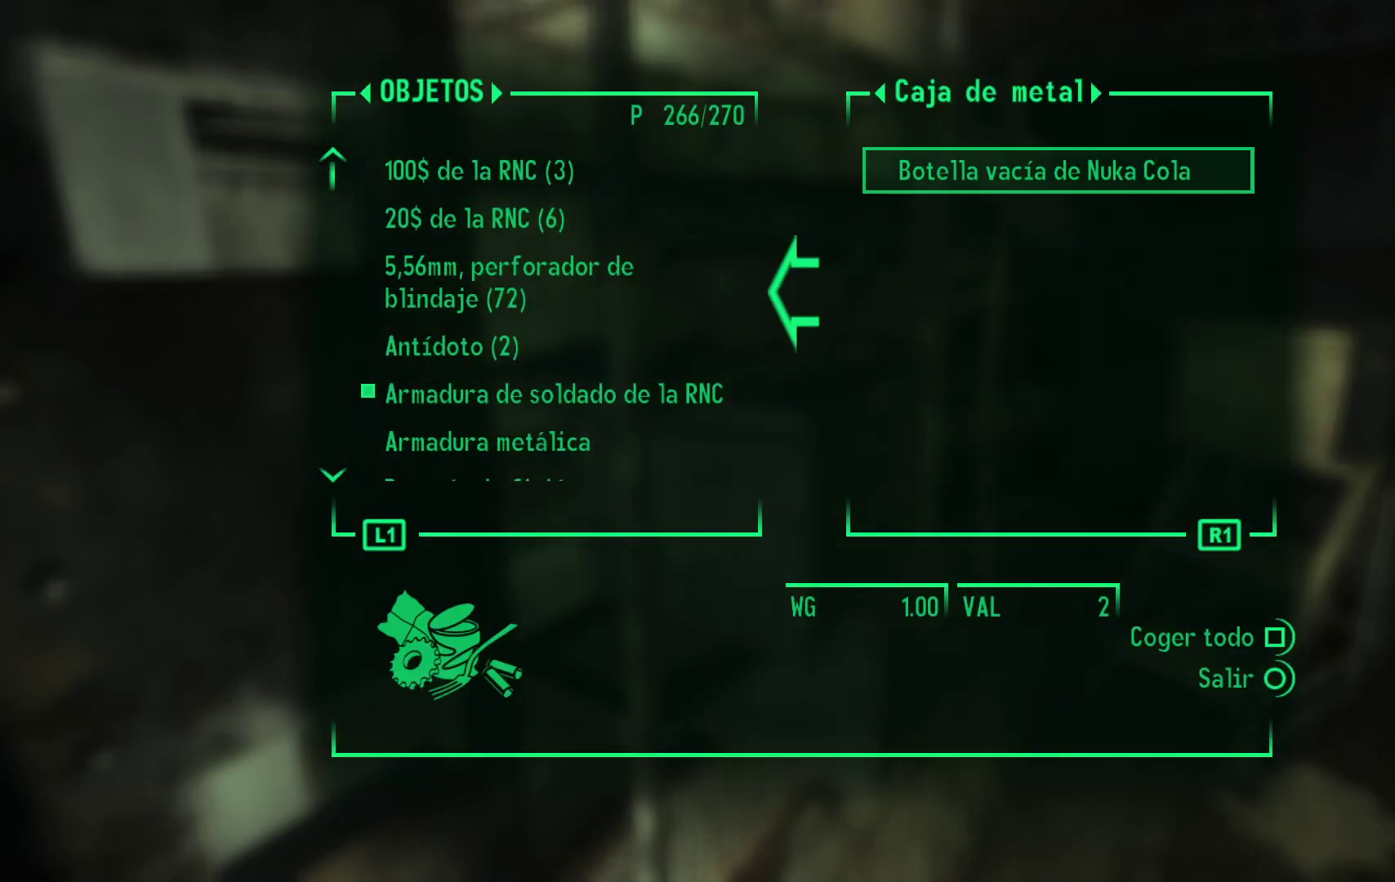
{"buttons": [], "left_stick": "center", "right_stick": "center", "events": [[17, "A", "up"], [217, "B", "down"], [317, "B", "up"]]}
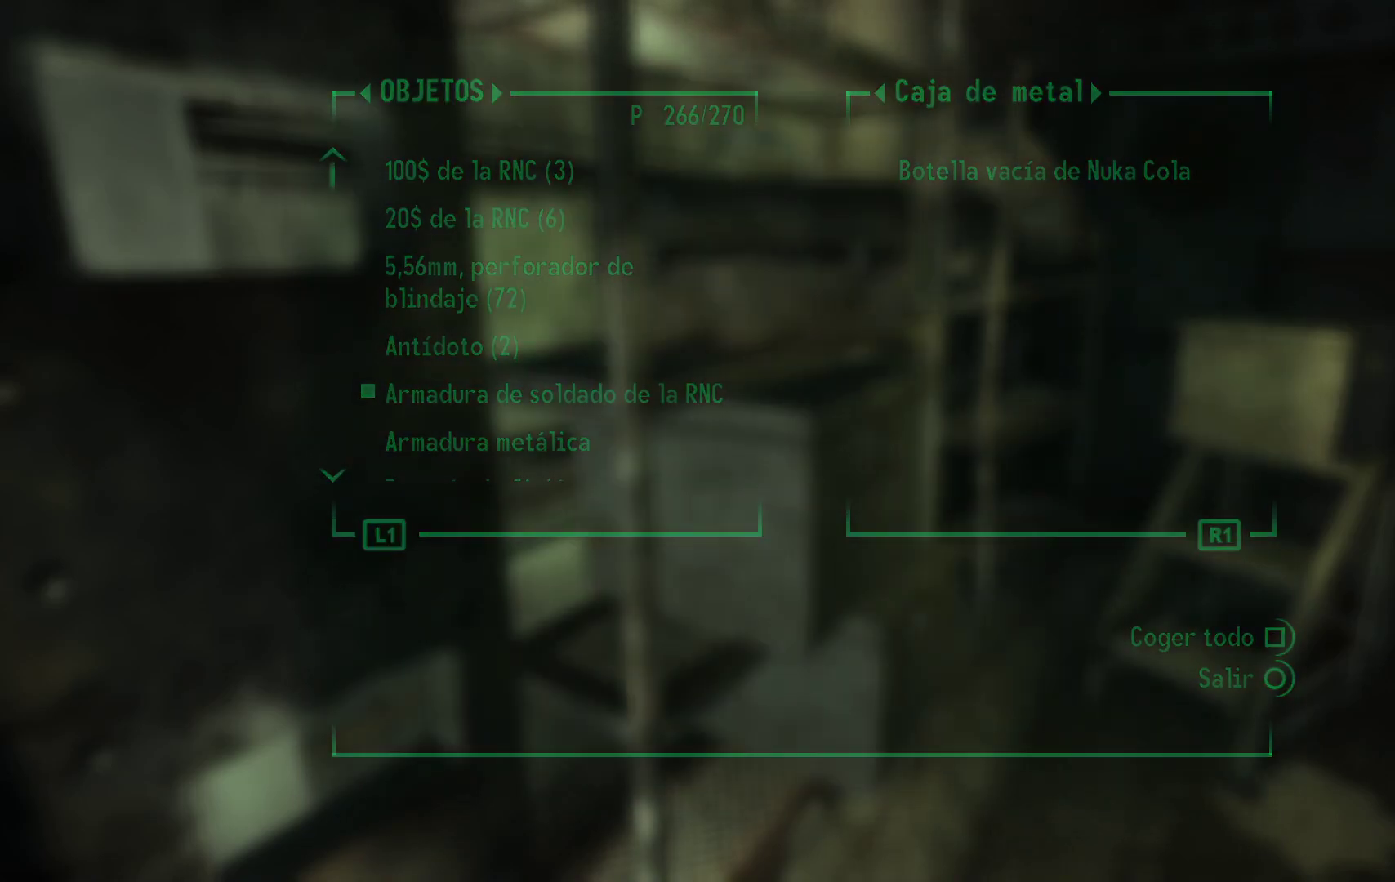
{"buttons": [], "left_stick": "center", "right_stick": "center", "events": [[217, "right_stick", "down"], [483, "right_stick", "center"]]}
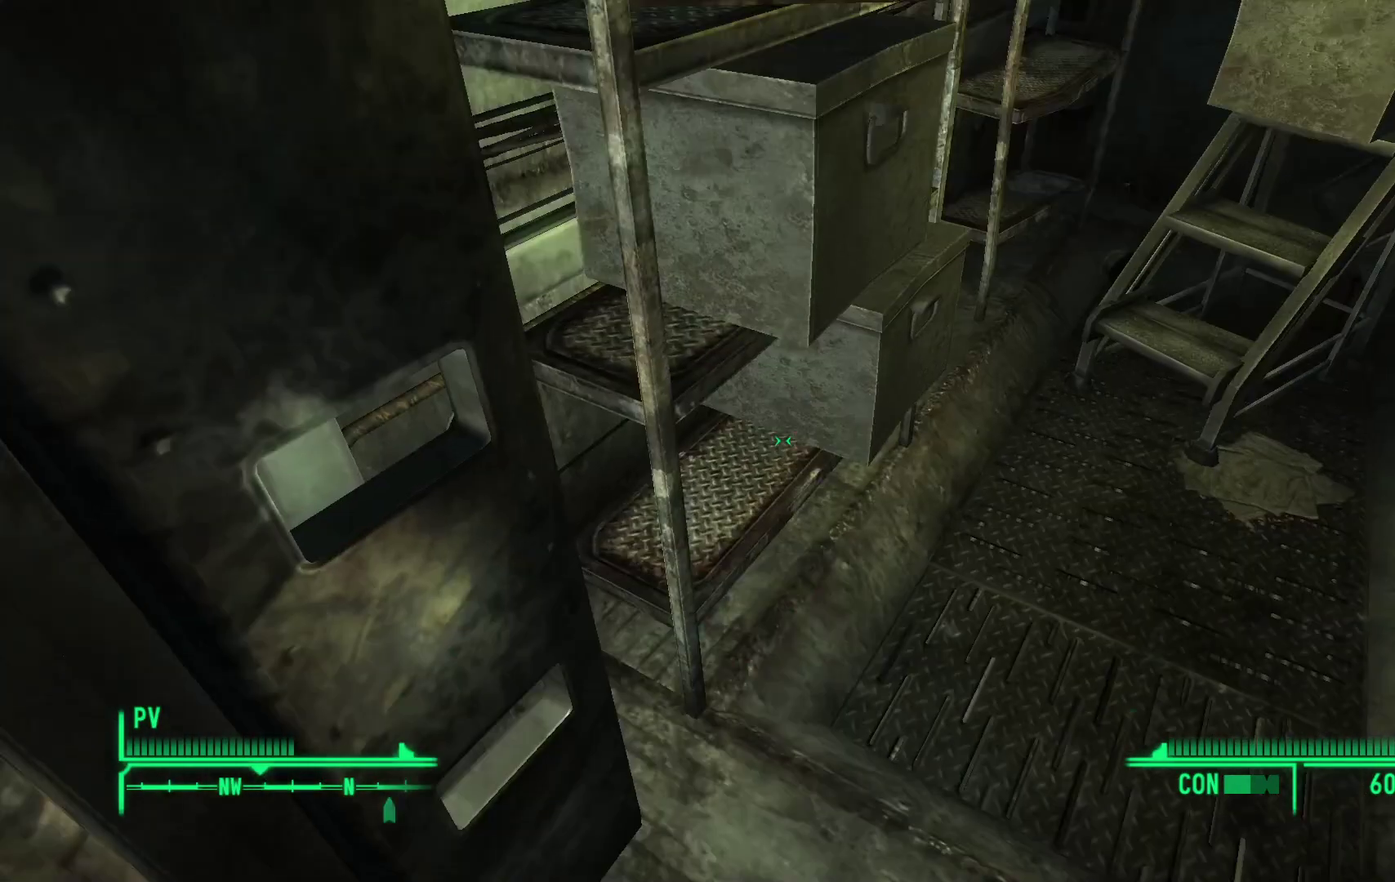
{"buttons": [], "left_stick": "center", "right_stick": "center", "events": [[200, "left_stick", "right"], [283, "left_stick", "up-right"], [400, "left_stick", "center"]]}
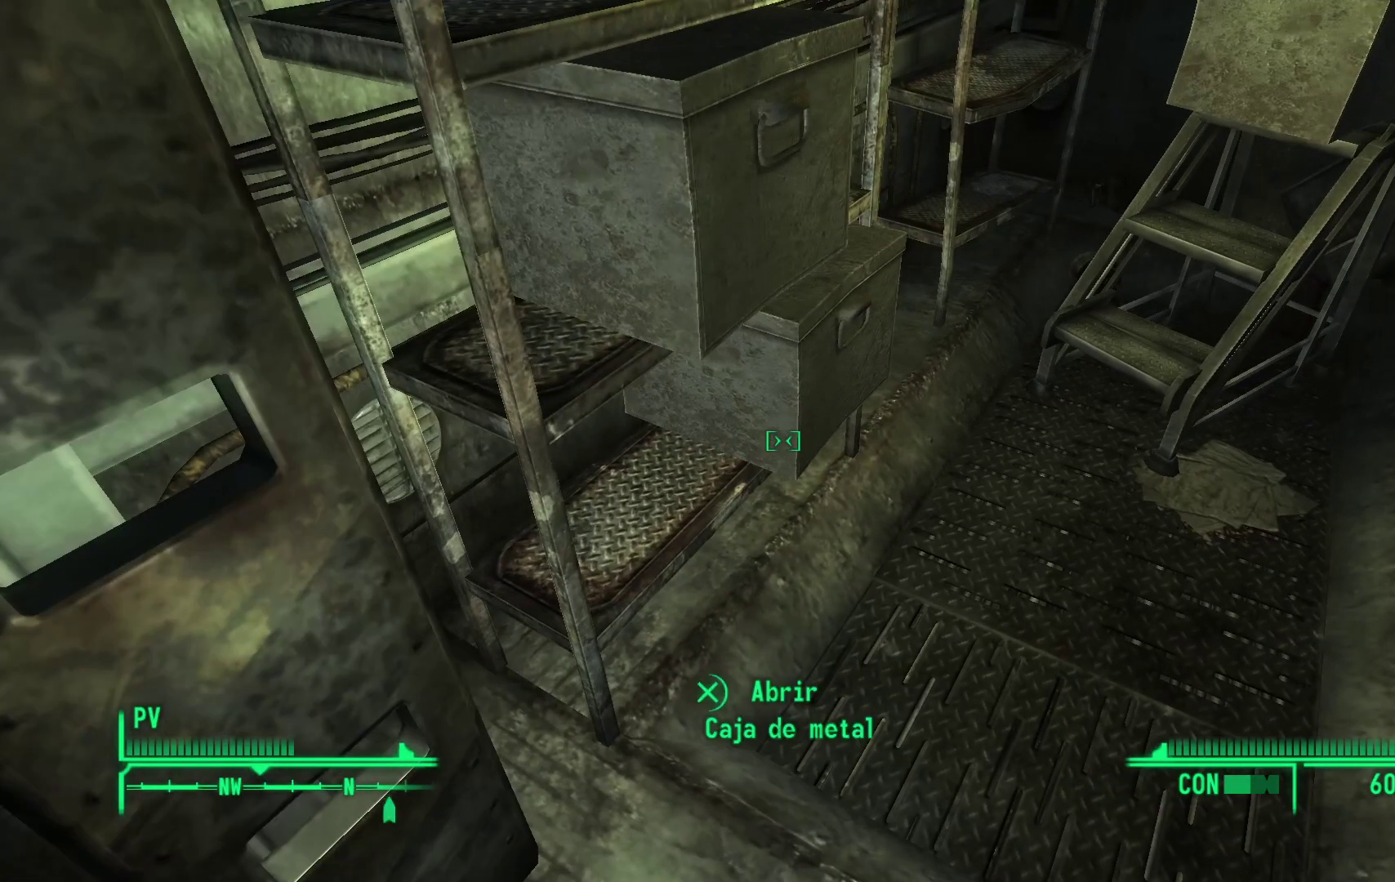
{"buttons": [], "left_stick": "center", "right_stick": "center", "events": [[183, "left_stick", "up-right"], [267, "left_stick", "center"], [300, "A", "down"], [417, "A", "up"]]}
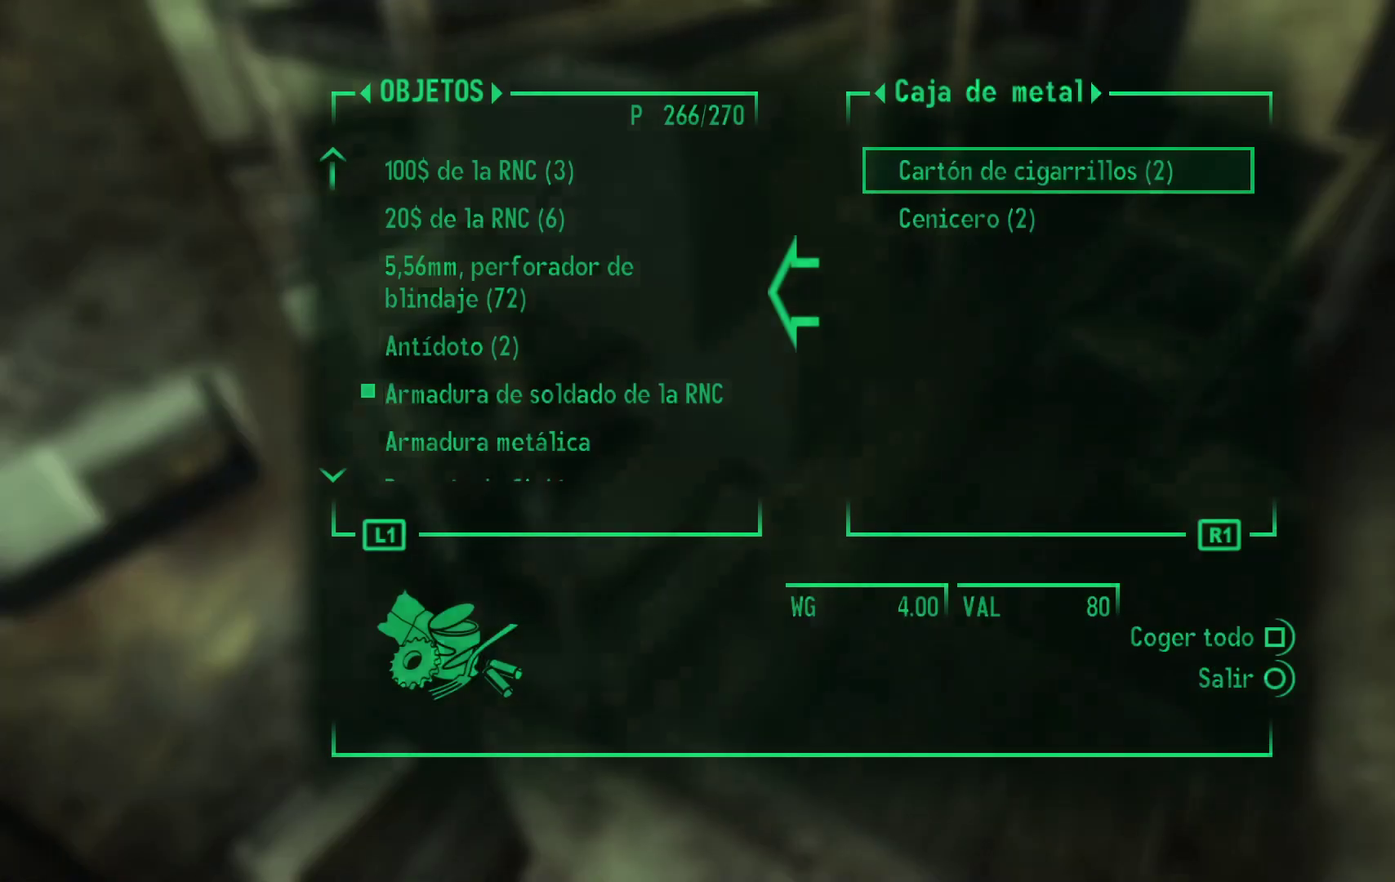
{"buttons": [], "left_stick": "center", "right_stick": "center", "events": []}
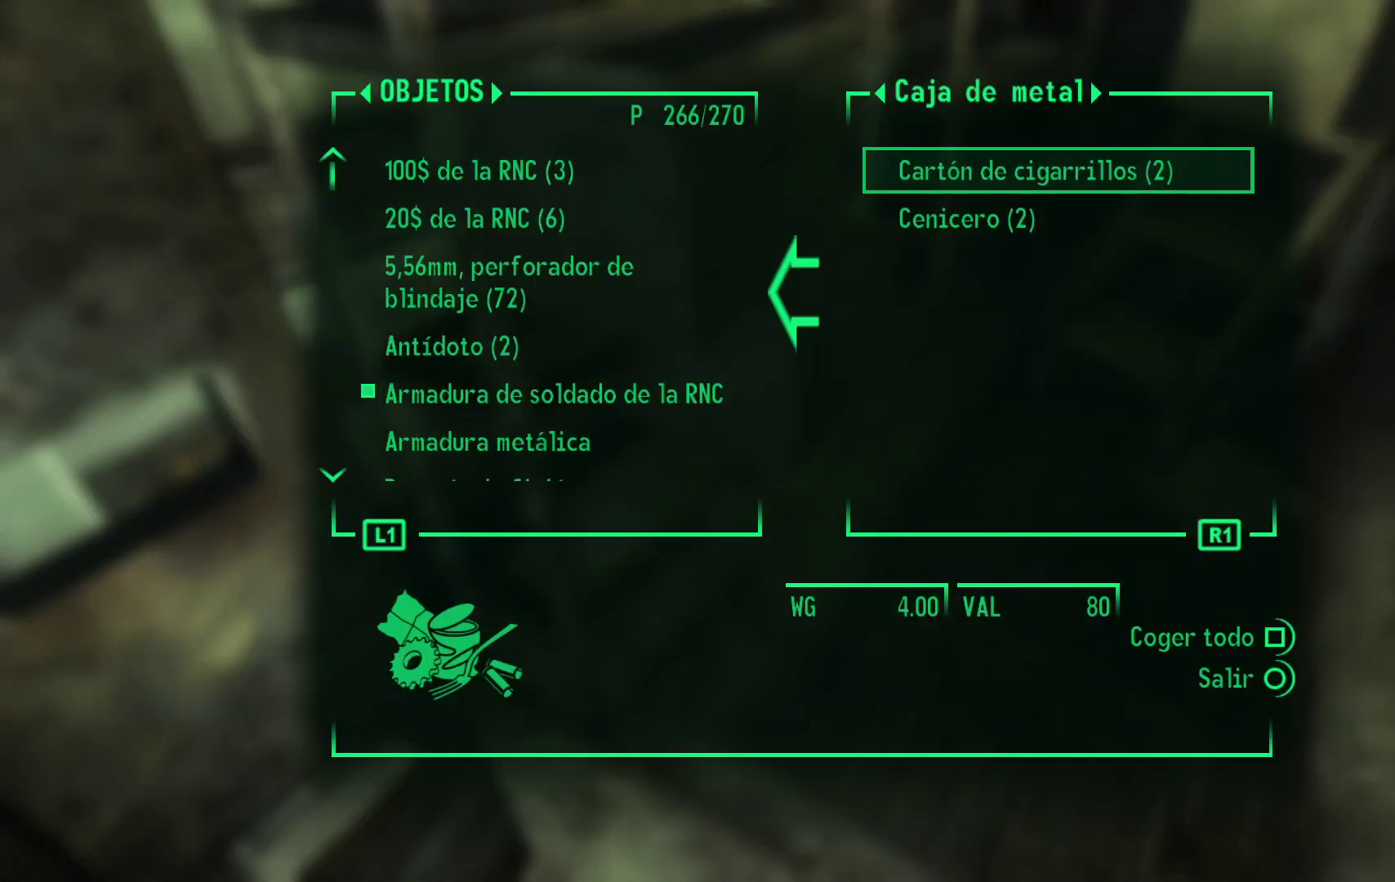
{"buttons": [], "left_stick": "center", "right_stick": "center", "events": []}
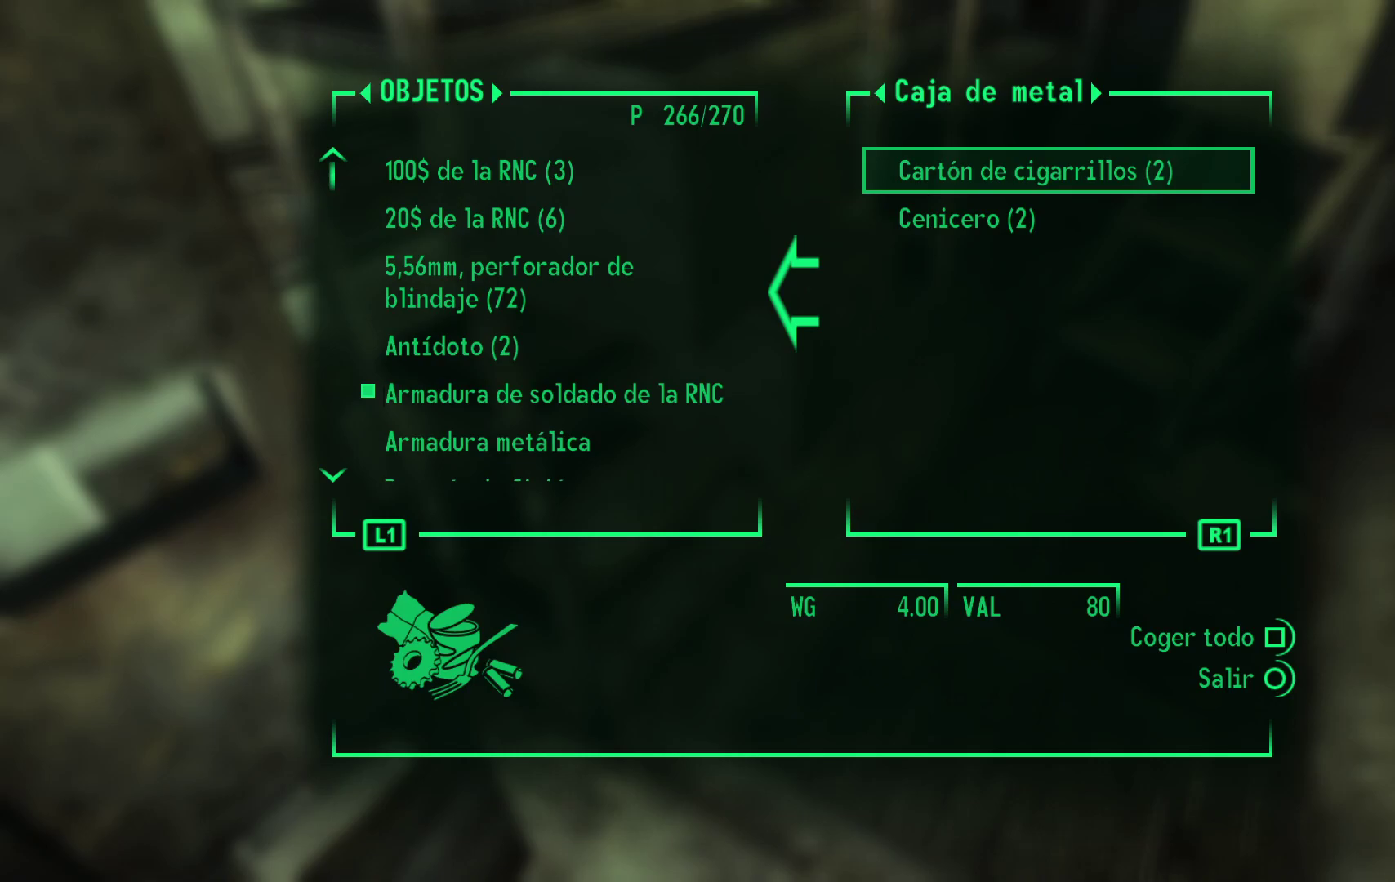
{"buttons": [], "left_stick": "center", "right_stick": "center", "events": [[200, "B", "down"], [283, "B", "up"]]}
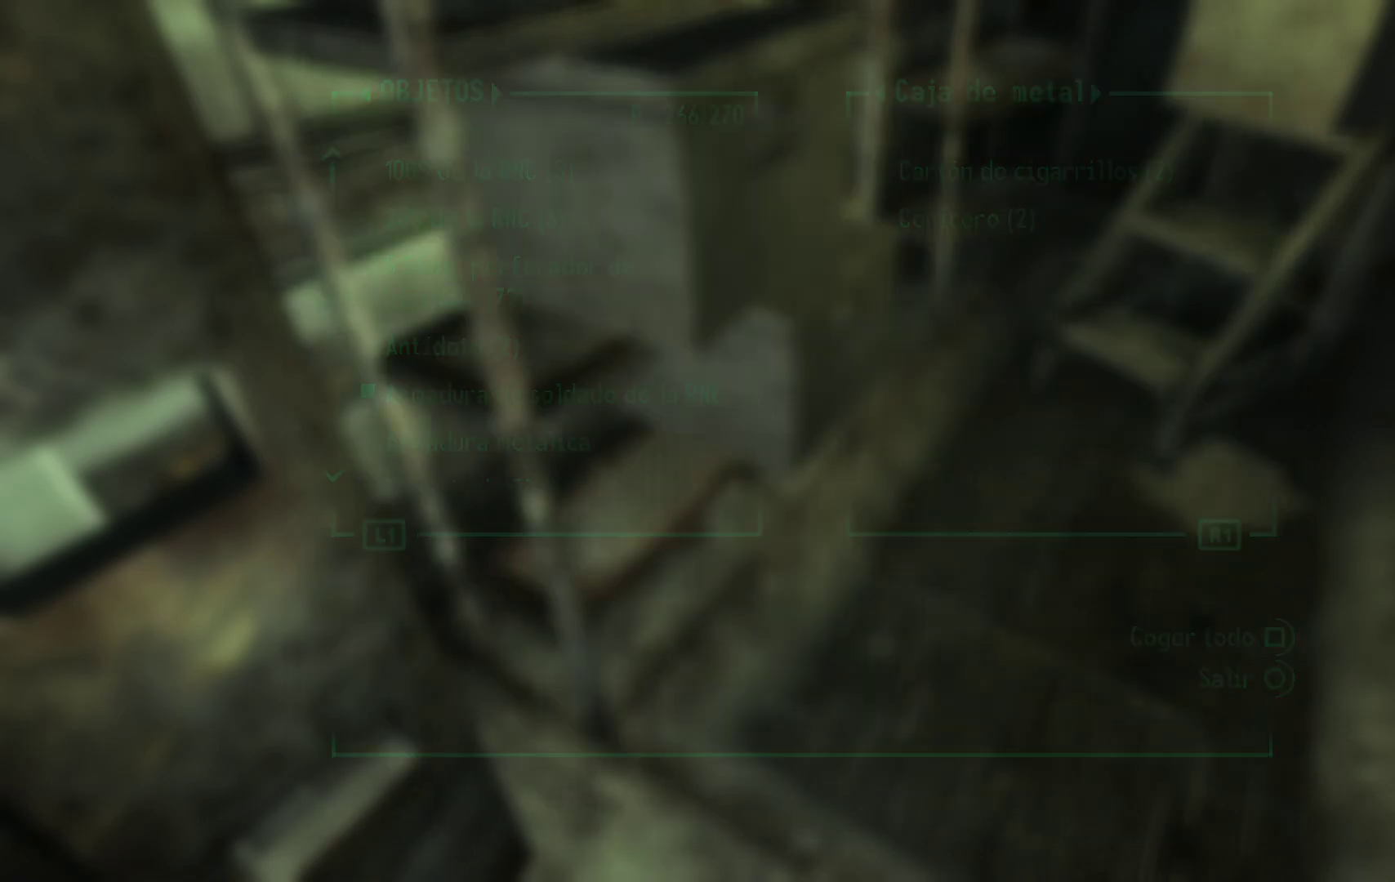
{"buttons": [], "left_stick": "center", "right_stick": "center", "events": [[17, "right_stick", "right"], [50, "left_stick", "up-right"], [250, "right_stick", "center"], [333, "left_stick", "center"]]}
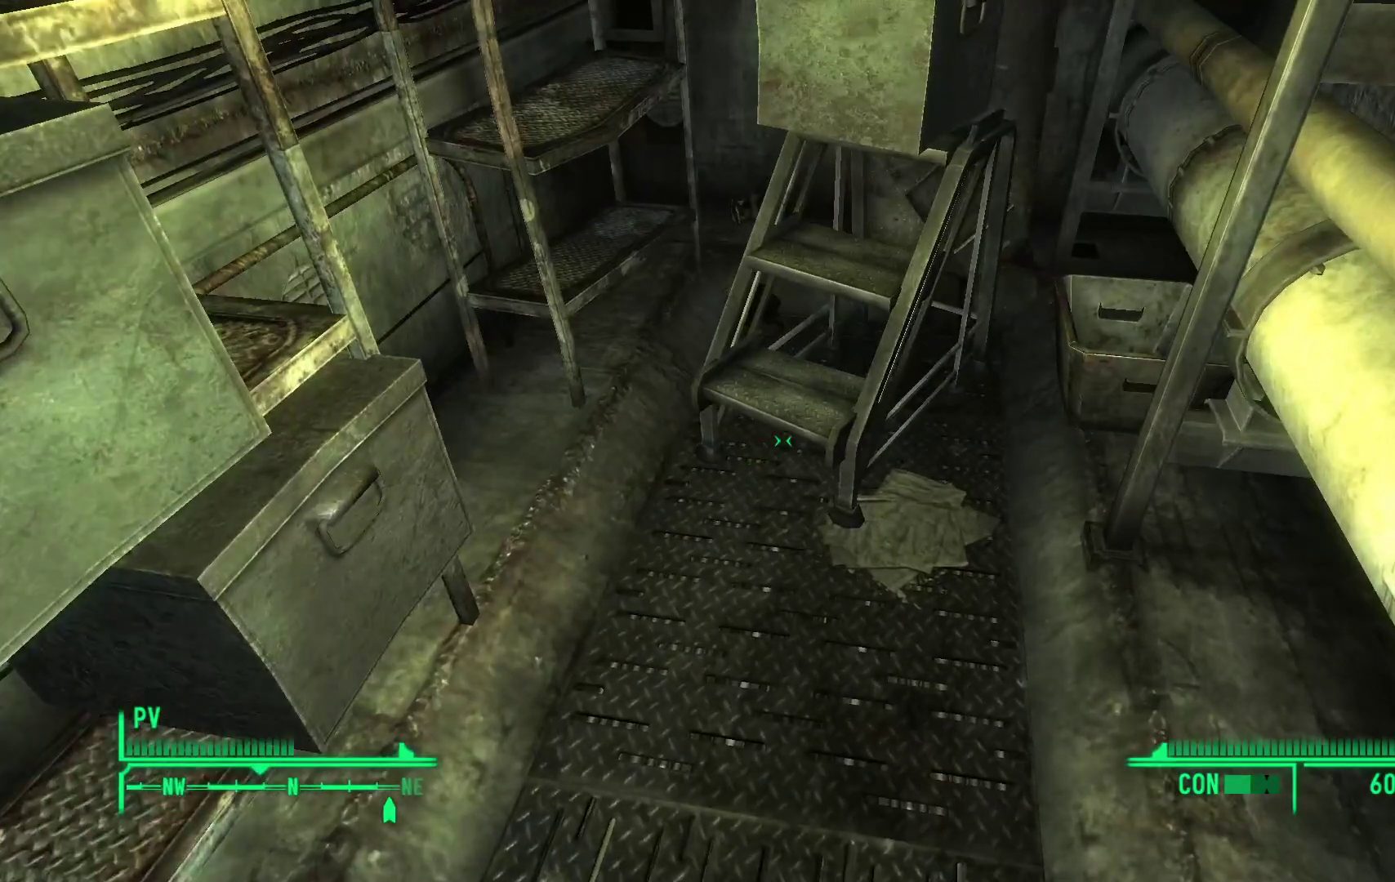
{"buttons": [], "left_stick": "center", "right_stick": "up", "events": [[50, "left_stick", "up"], [50, "right_stick", "right"], [267, "right_stick", "center"], [317, "left_stick", "center"], [500, "right_stick", "up"]]}
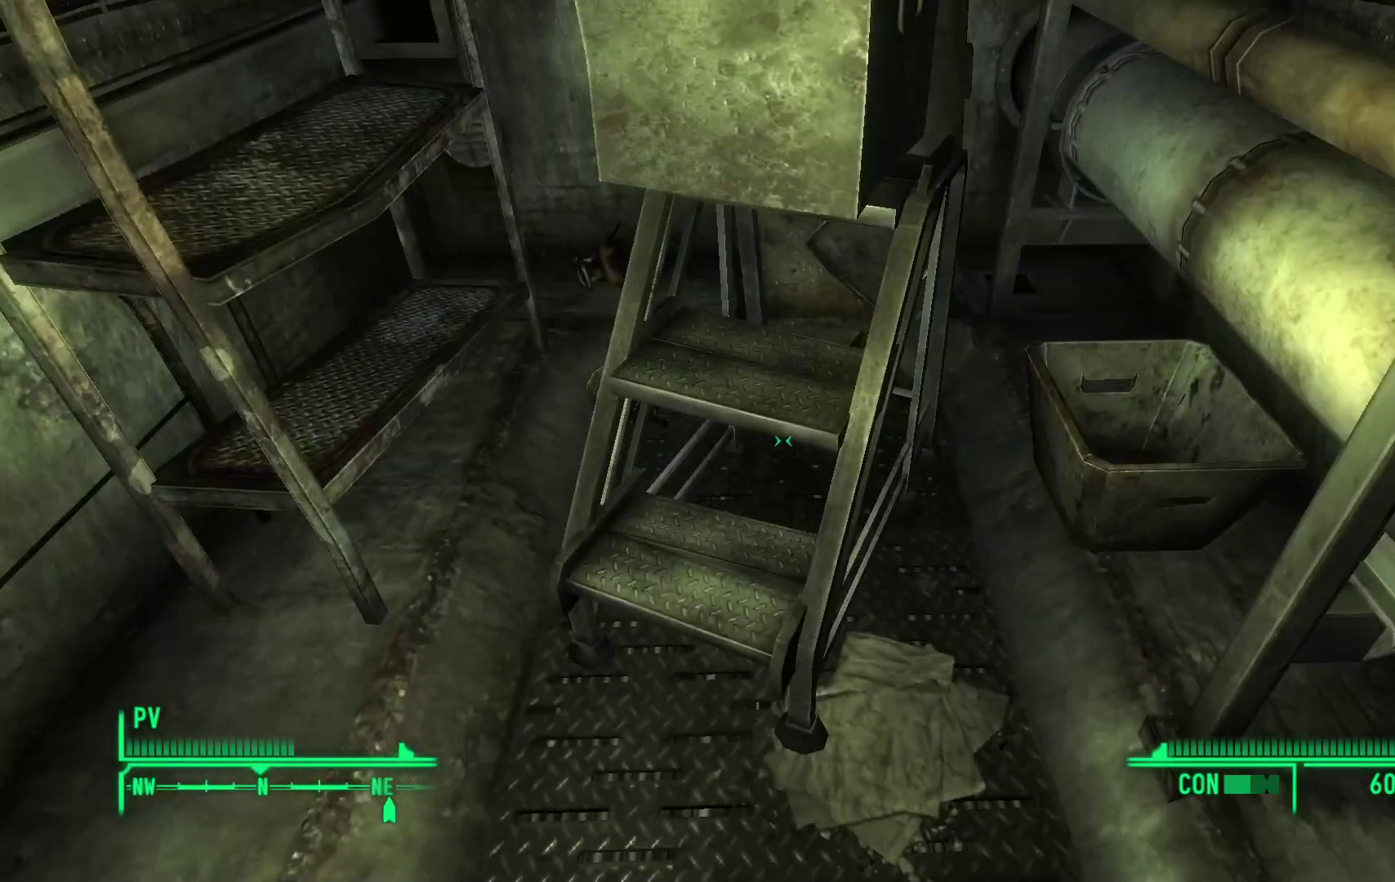
{"buttons": [], "left_stick": "center", "right_stick": "center", "events": [[100, "left_stick", "up"], [217, "right_stick", "center"], [267, "left_stick", "center"]]}
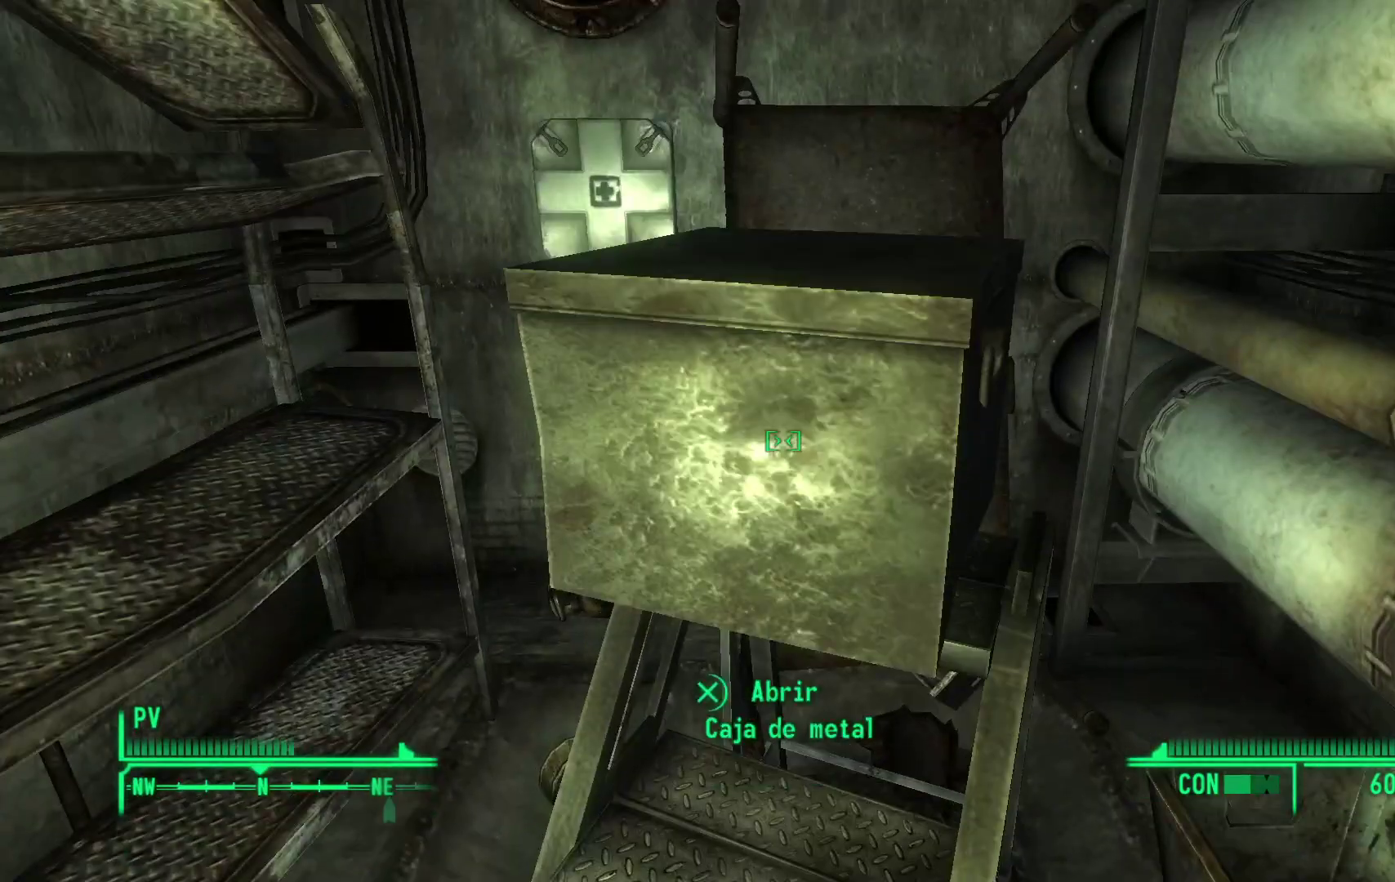
{"buttons": ["A"], "left_stick": "center", "right_stick": "center", "events": [[483, "A", "down"]]}
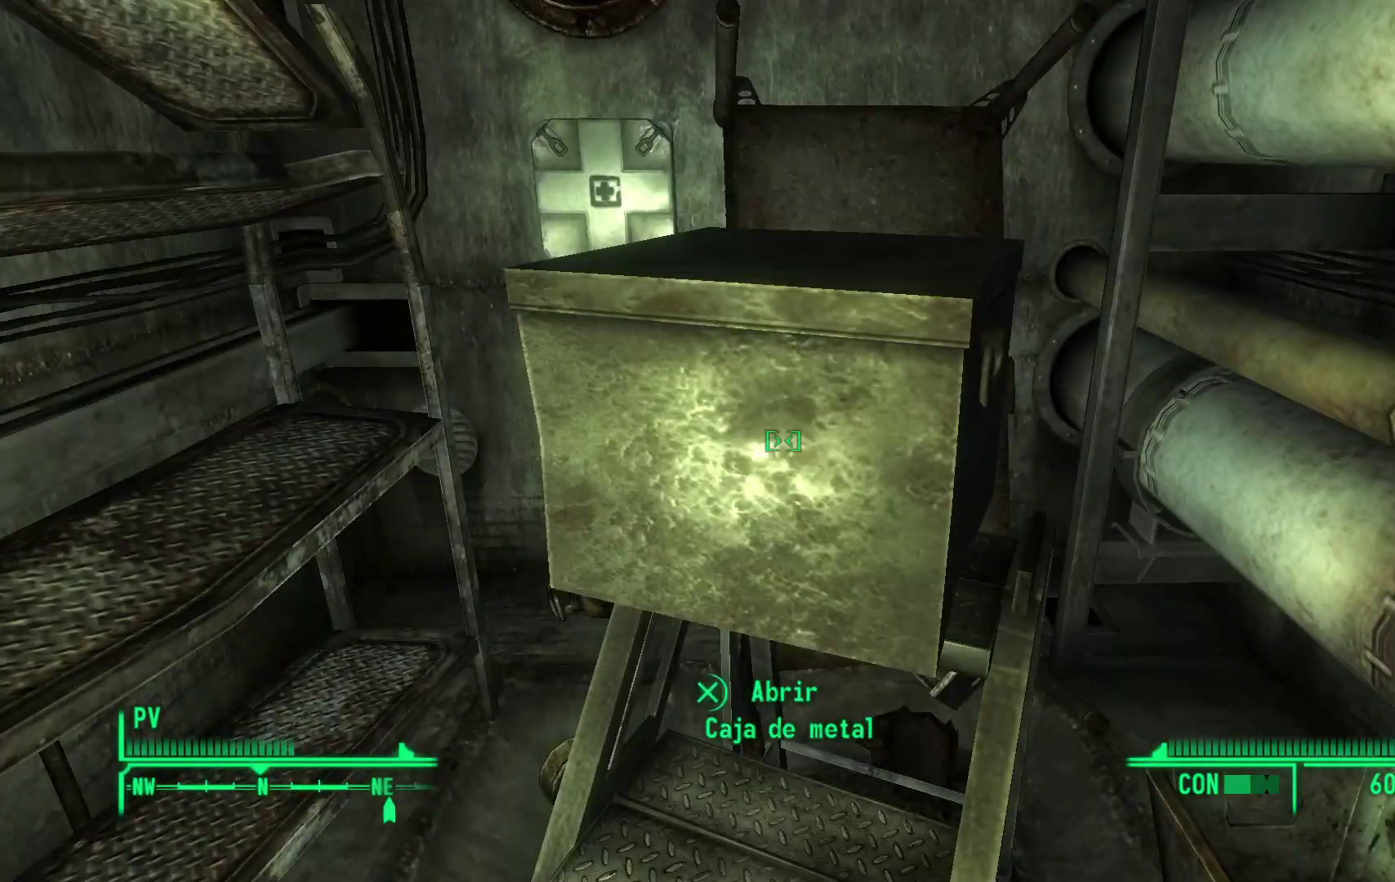
{"buttons": [], "left_stick": "center", "right_stick": "center", "events": [[117, "A", "up"]]}
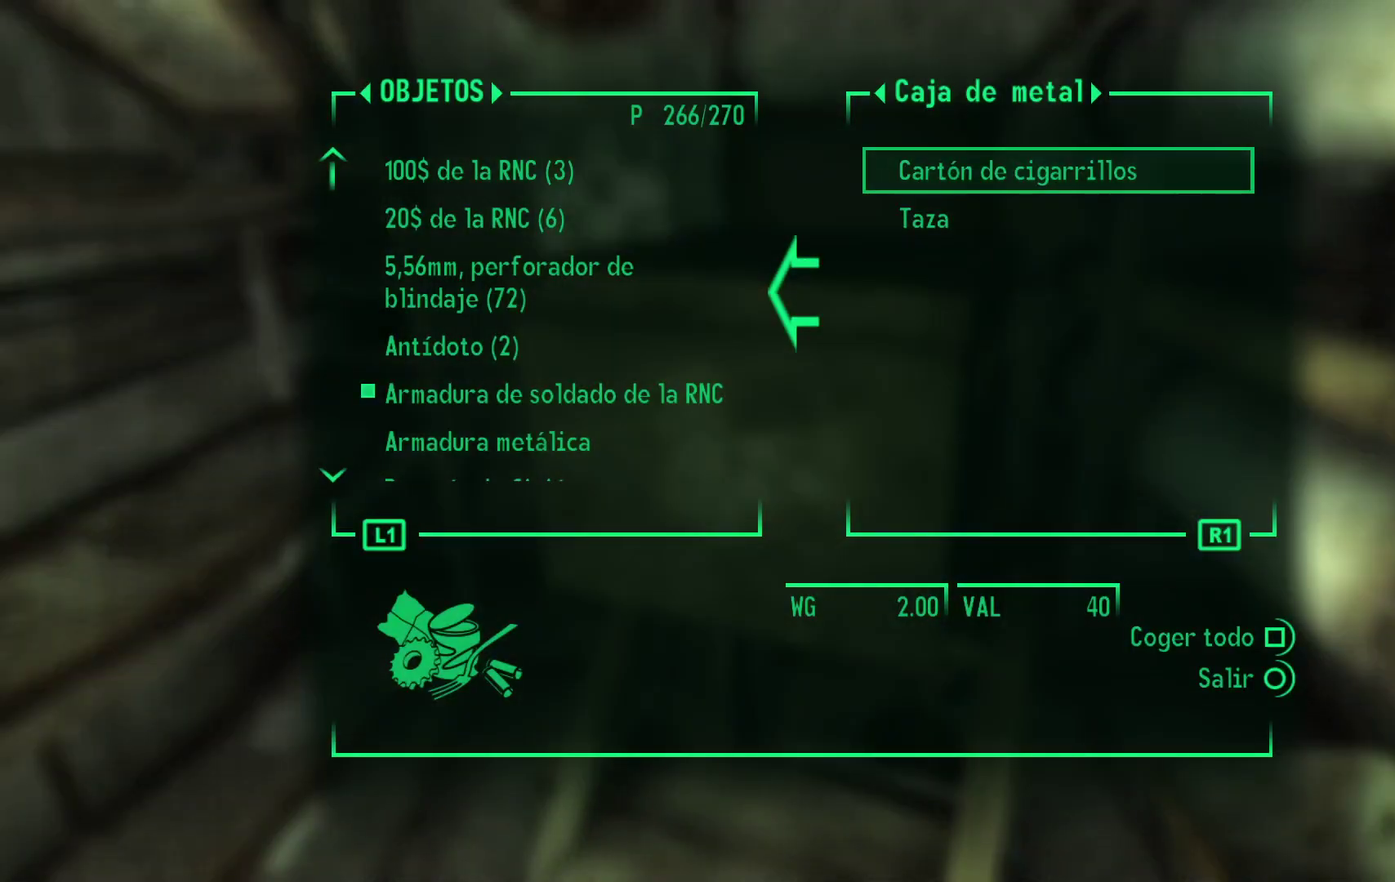
{"buttons": ["B"], "left_stick": "center", "right_stick": "center", "events": [[433, "B", "down"]]}
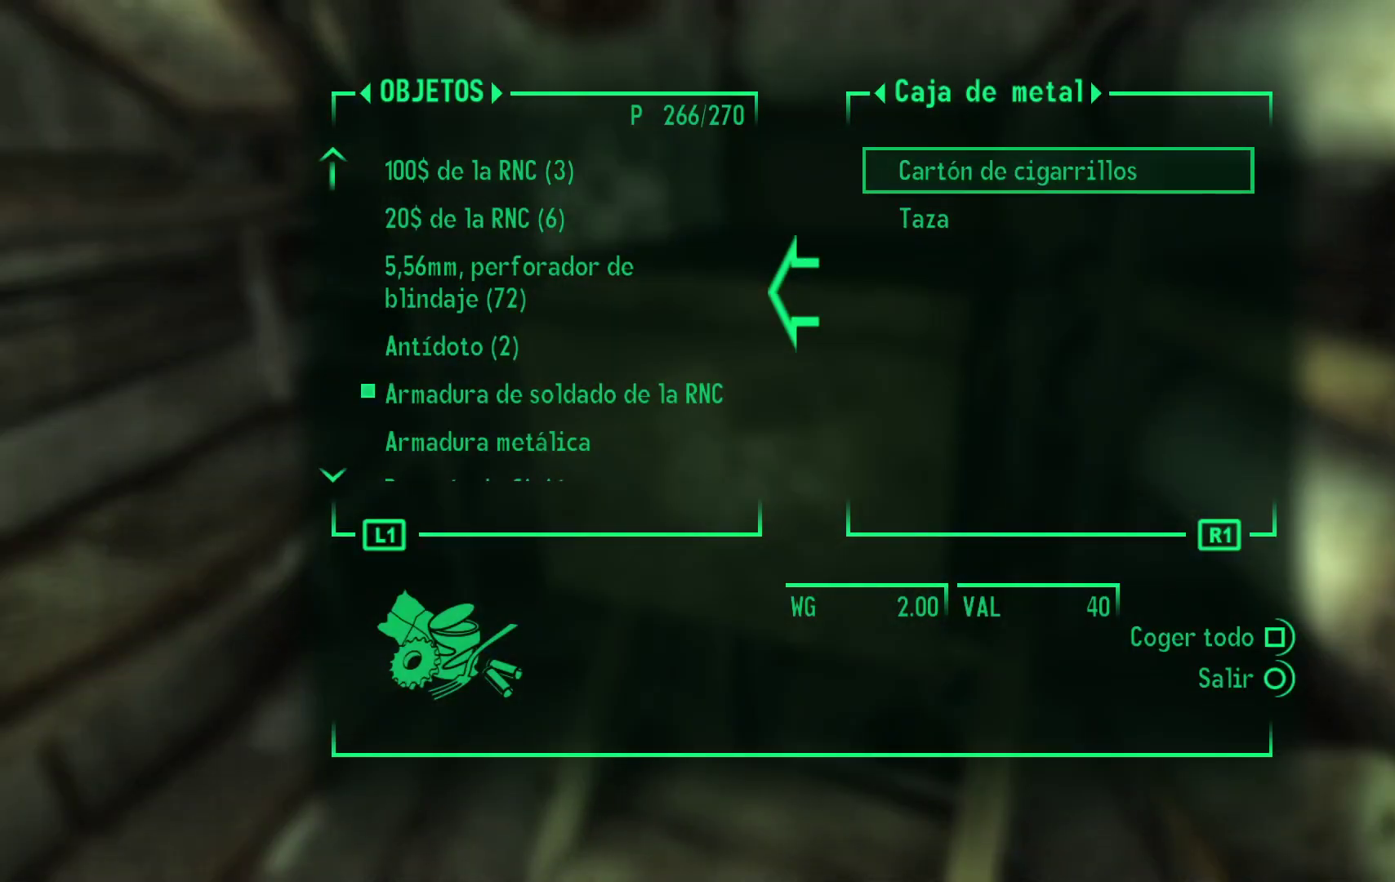
{"buttons": [], "left_stick": "left", "right_stick": "down", "events": [[17, "B", "up"], [267, "left_stick", "left"], [400, "right_stick", "down"]]}
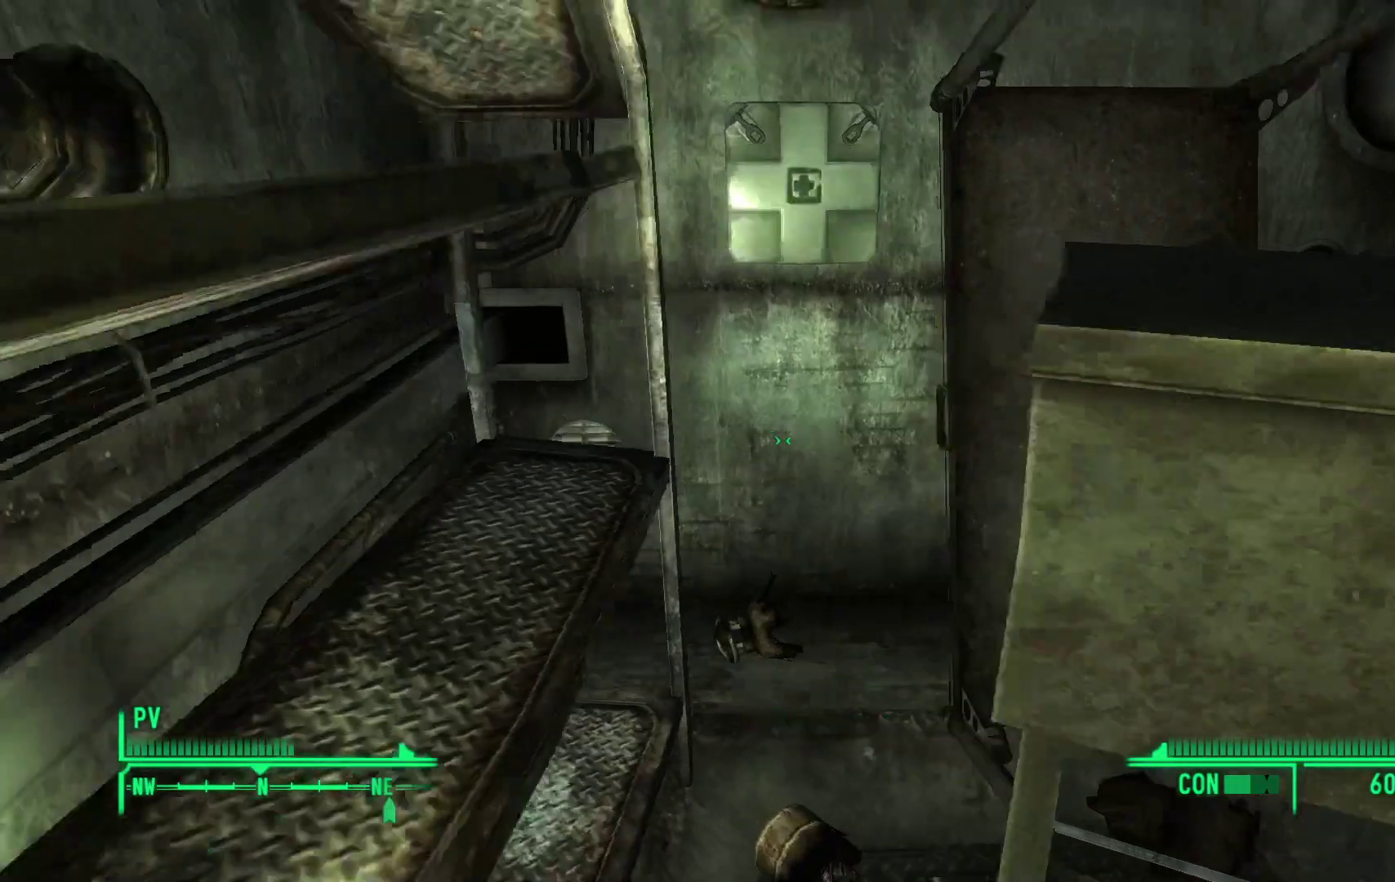
{"buttons": [], "left_stick": "center", "right_stick": "up", "events": [[67, "left_stick", "center"], [117, "right_stick", "center"], [417, "right_stick", "up"]]}
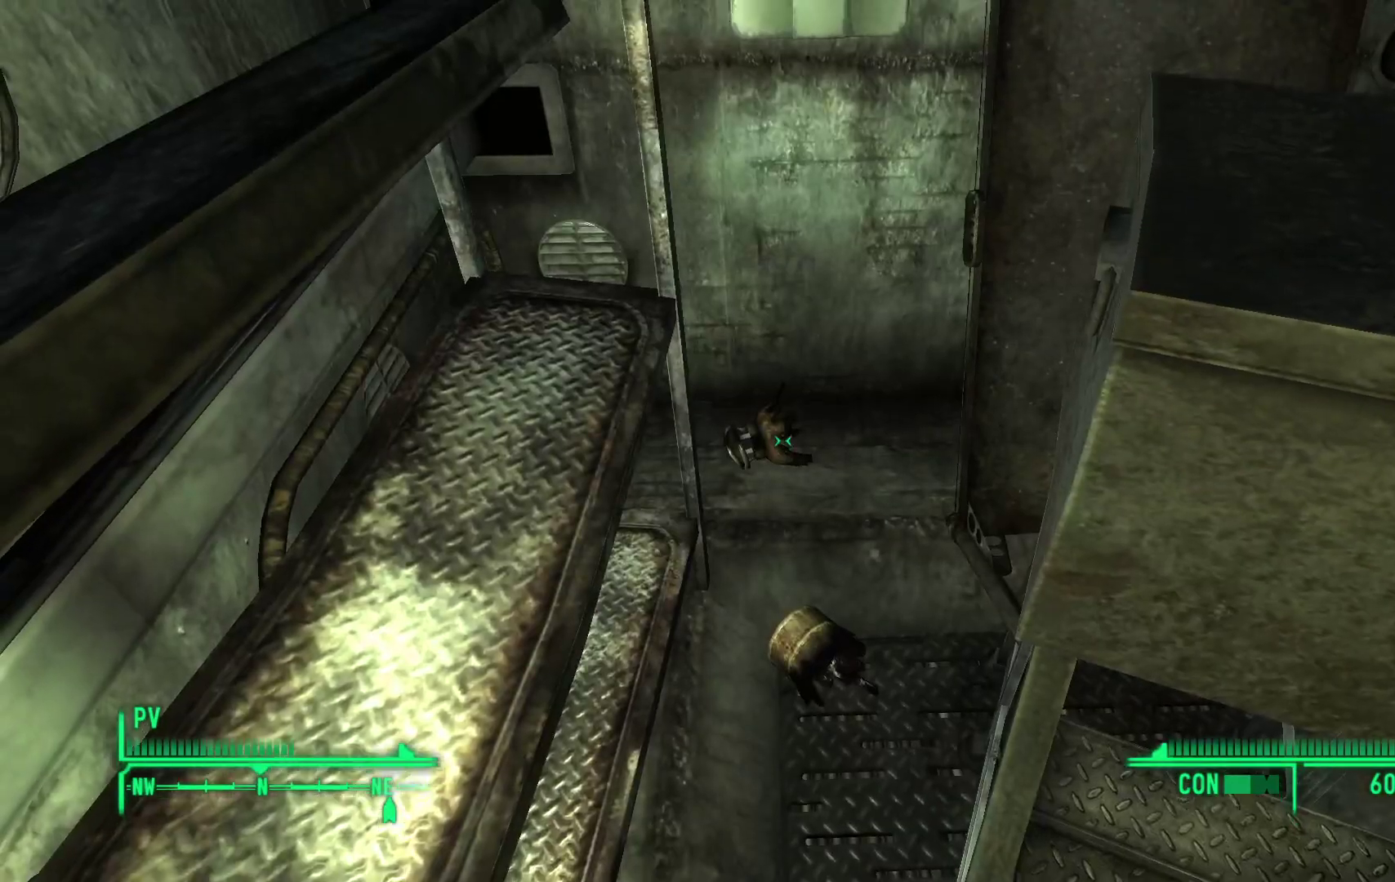
{"buttons": [], "left_stick": "center", "right_stick": "up", "events": [[83, "left_stick", "up"], [183, "right_stick", "center"], [317, "left_stick", "center"], [500, "right_stick", "up"]]}
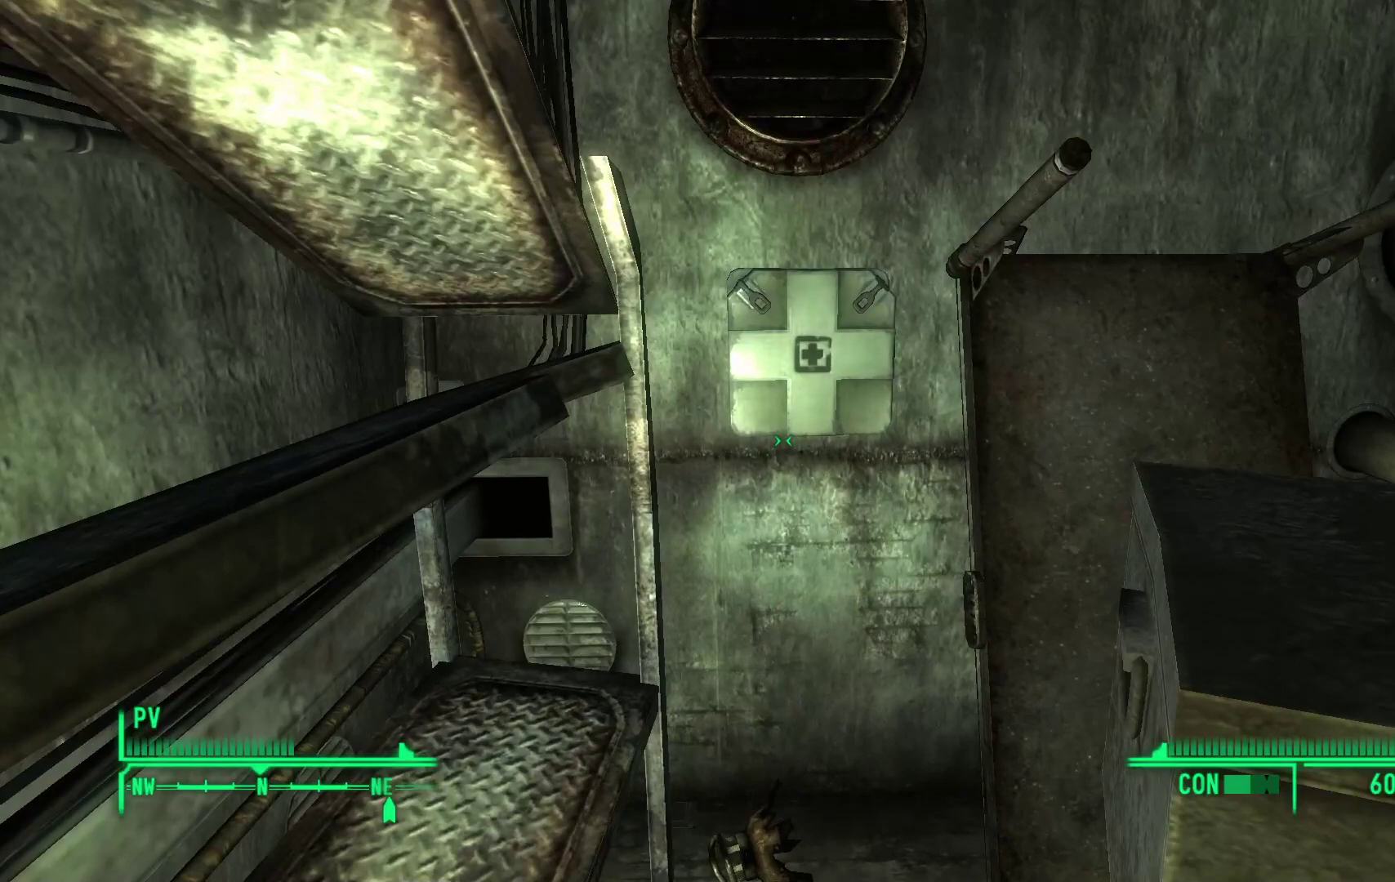
{"buttons": [], "left_stick": "center", "right_stick": "center", "events": [[150, "right_stick", "center"]]}
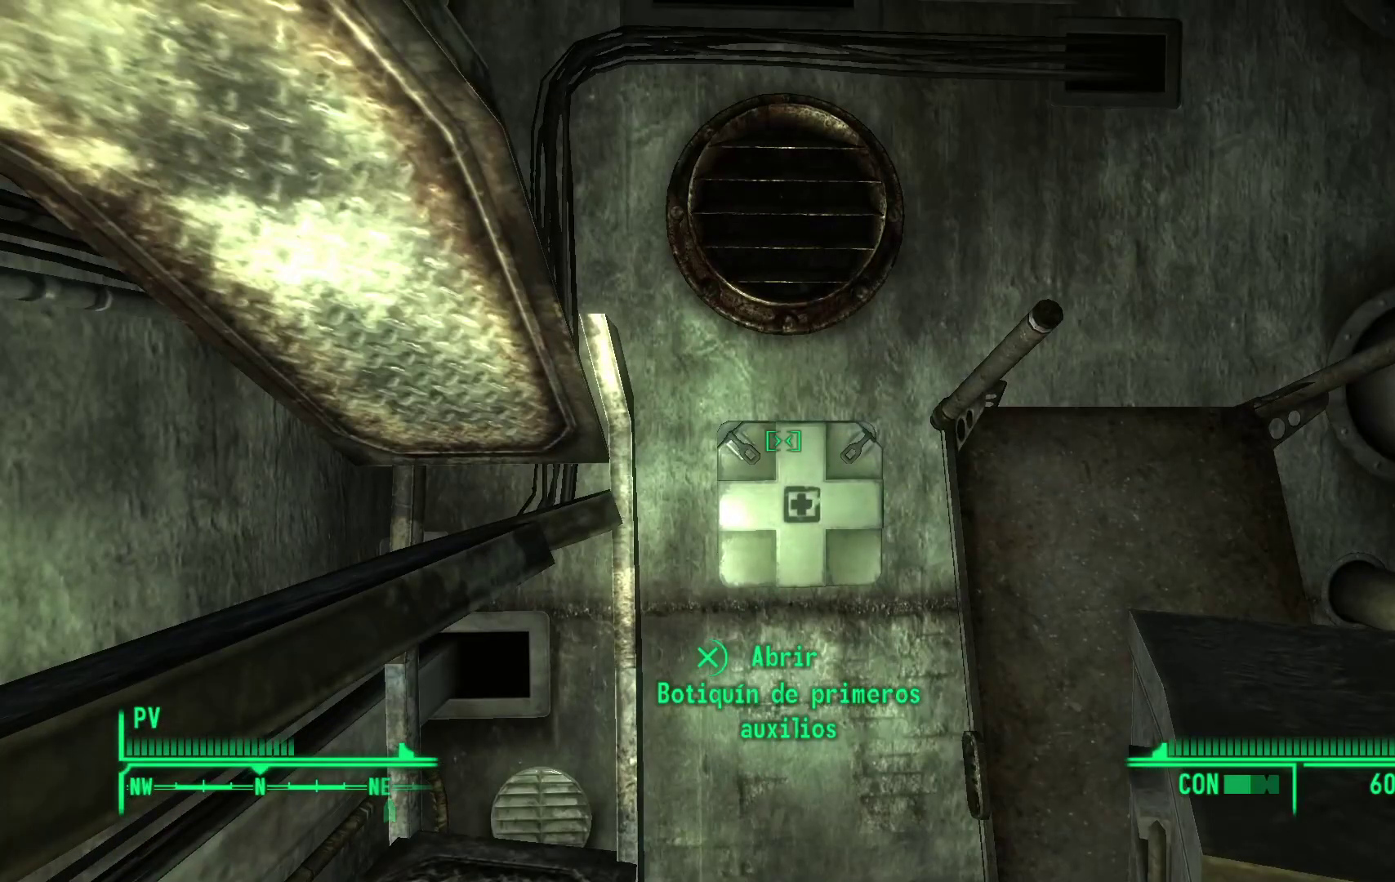
{"buttons": [], "left_stick": "center", "right_stick": "center", "events": [[33, "A", "down"], [167, "A", "up"]]}
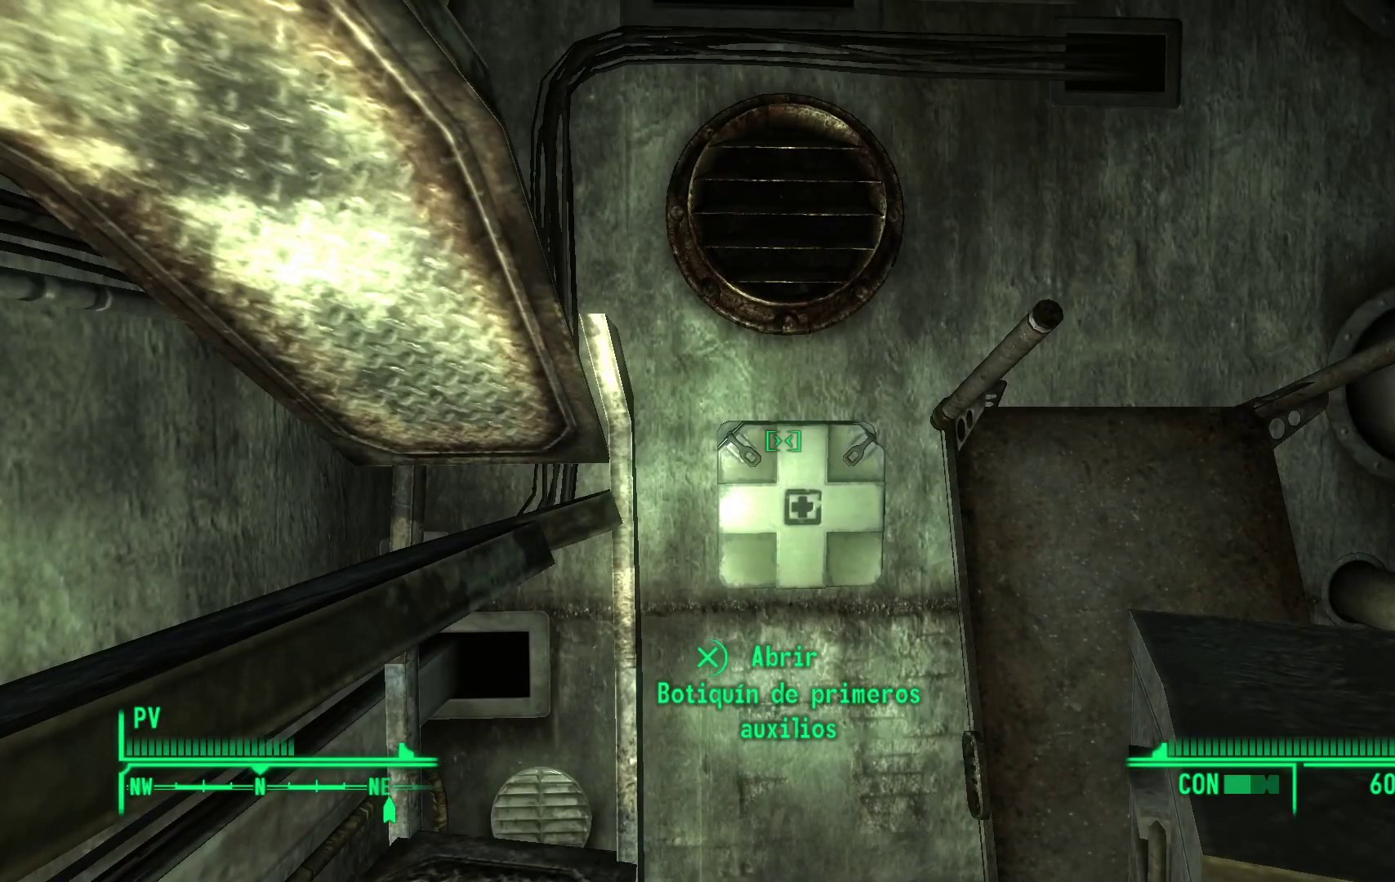
{"buttons": [], "left_stick": "center", "right_stick": "center", "events": []}
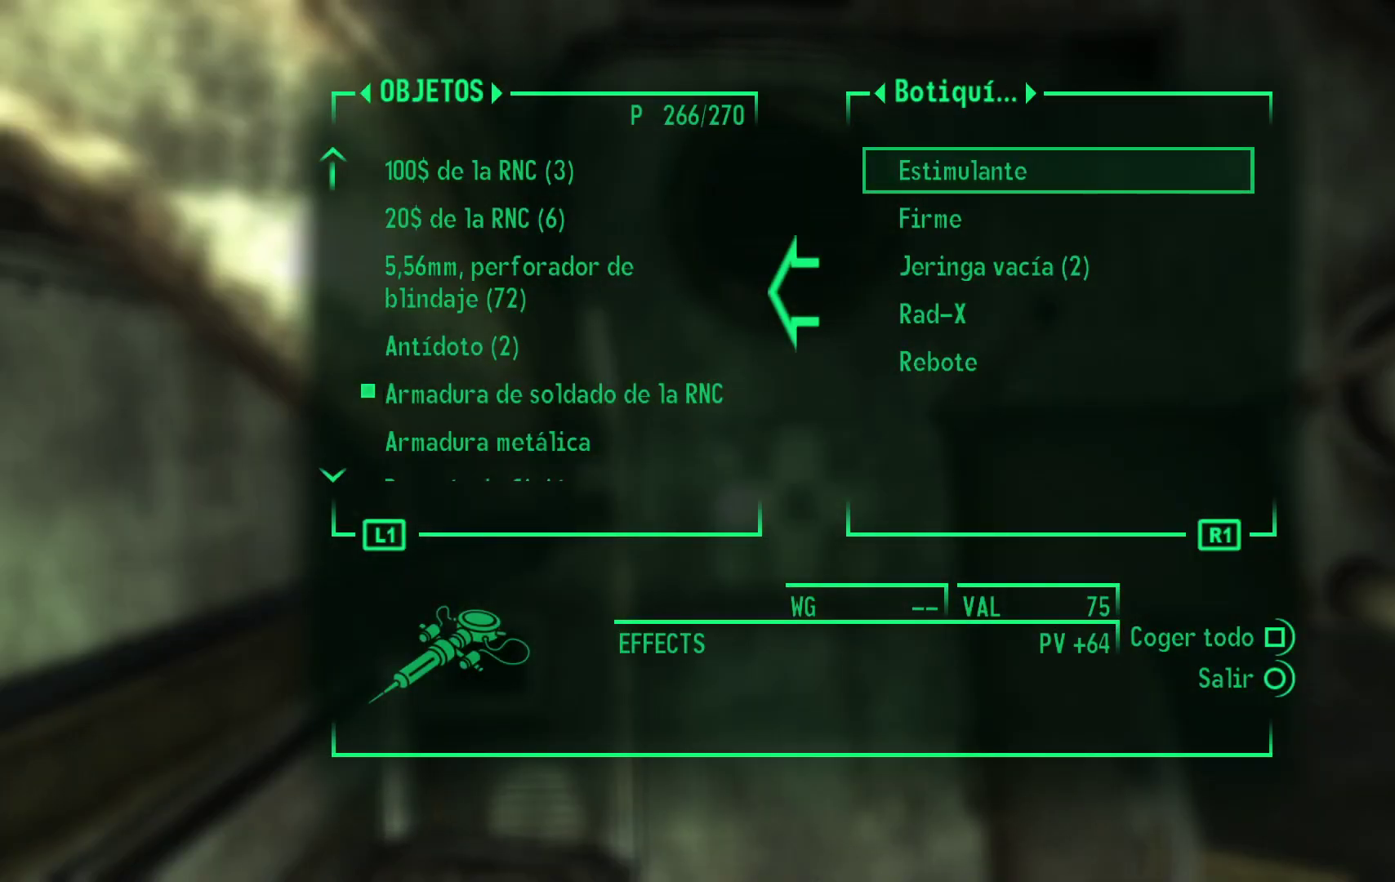
{"buttons": [], "left_stick": "center", "right_stick": "center", "events": [[300, "A", "down"], [400, "A", "up"]]}
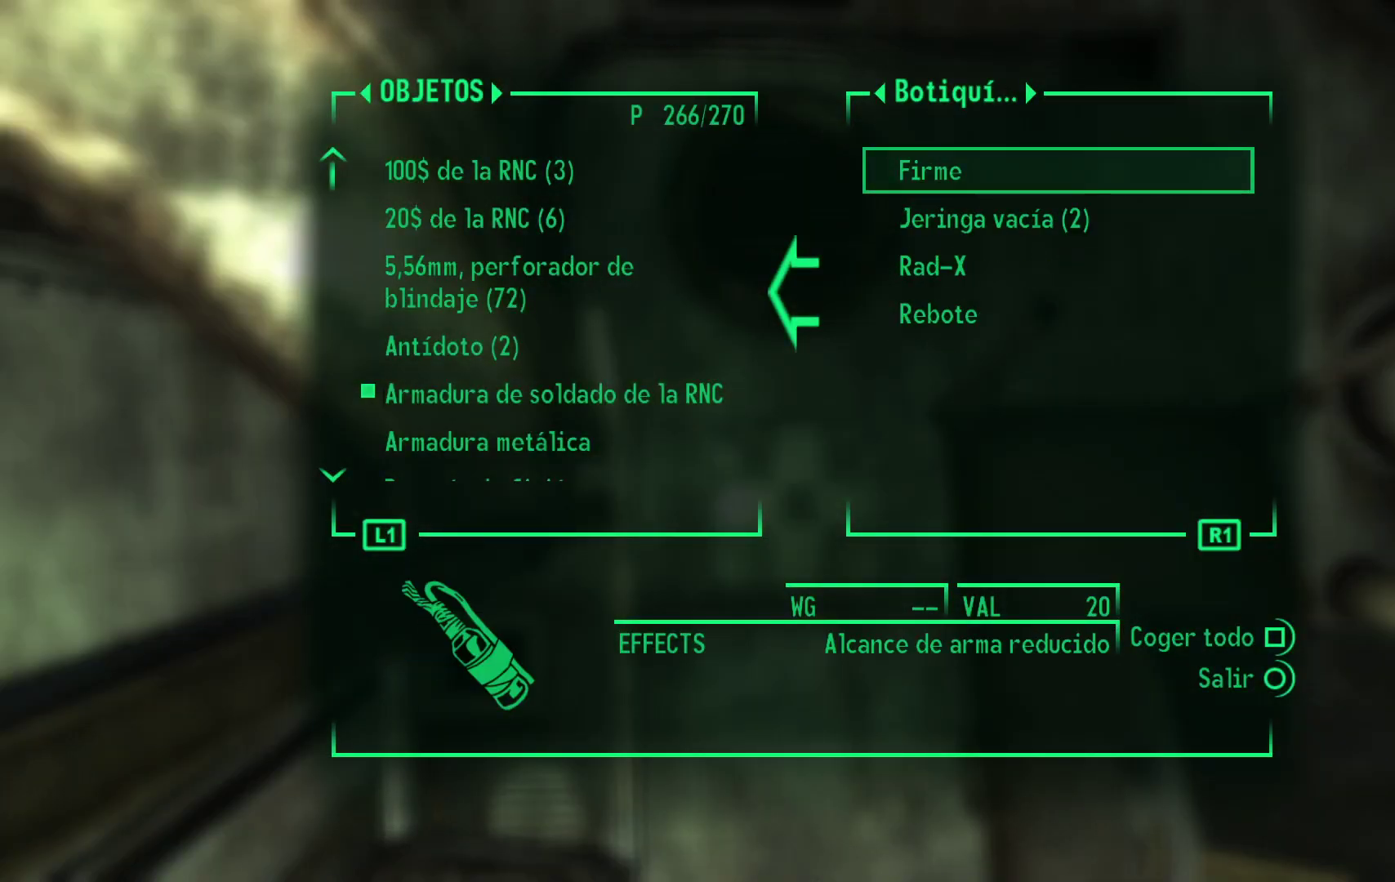
{"buttons": ["DPAD_DOWN"], "left_stick": "center", "right_stick": "center", "events": [[417, "DPAD_DOWN", "down"]]}
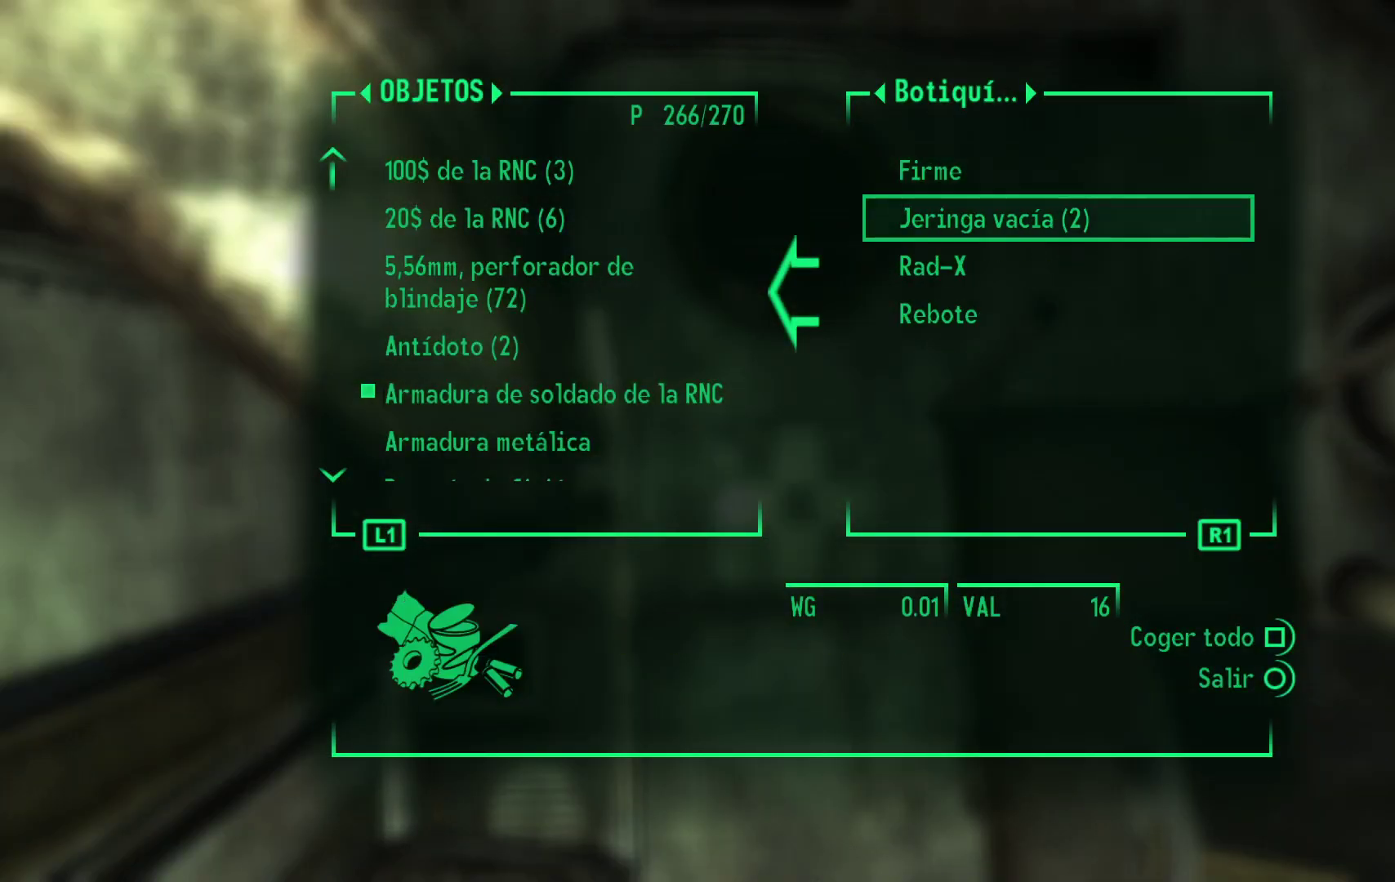
{"buttons": [], "left_stick": "center", "right_stick": "center", "events": [[50, "DPAD_DOWN", "up"], [150, "DPAD_DOWN", "down"], [267, "DPAD_DOWN", "up"]]}
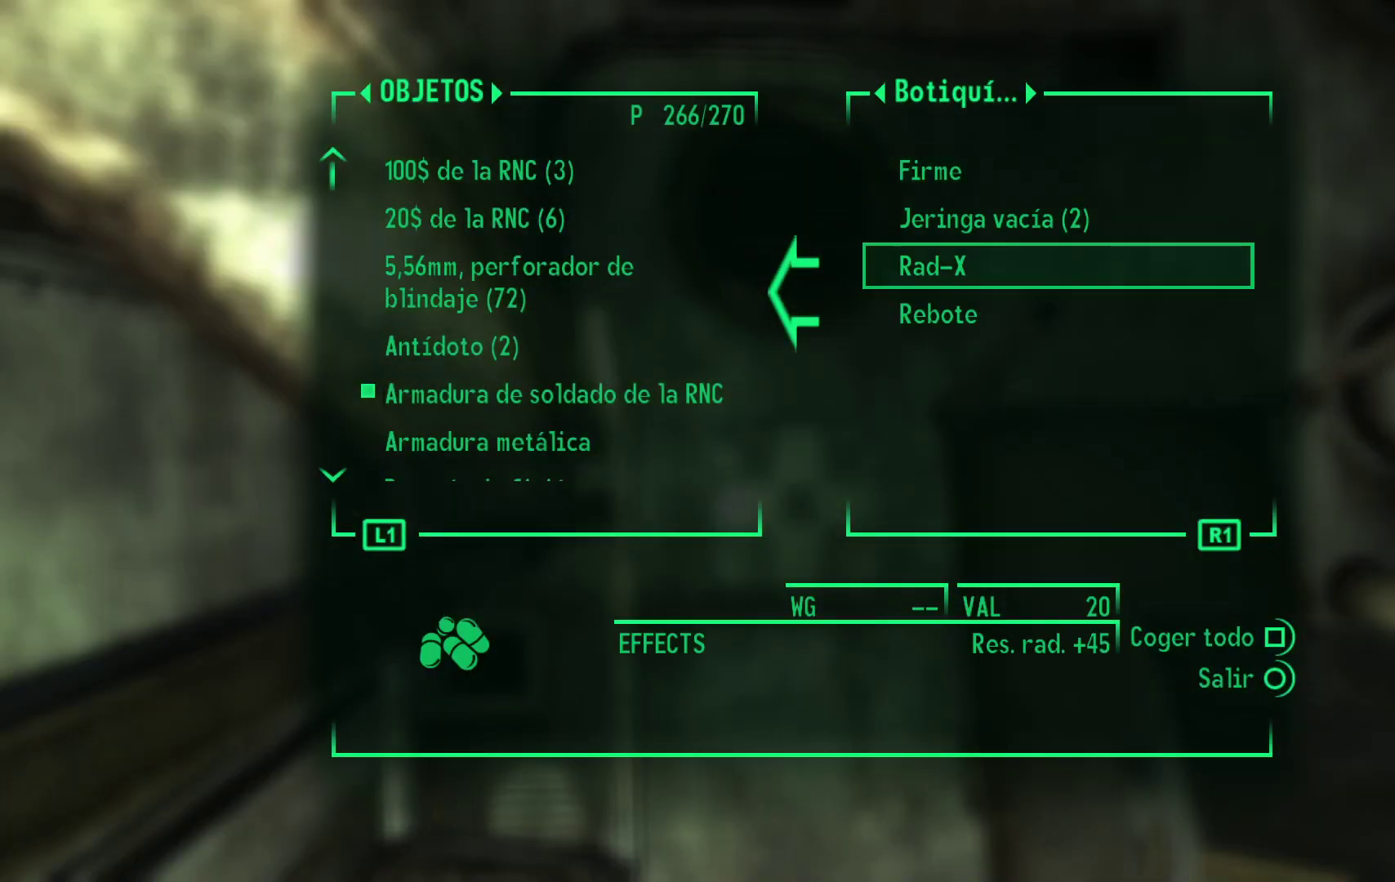
{"buttons": [], "left_stick": "center", "right_stick": "center", "events": [[350, "A", "down"], [450, "A", "up"]]}
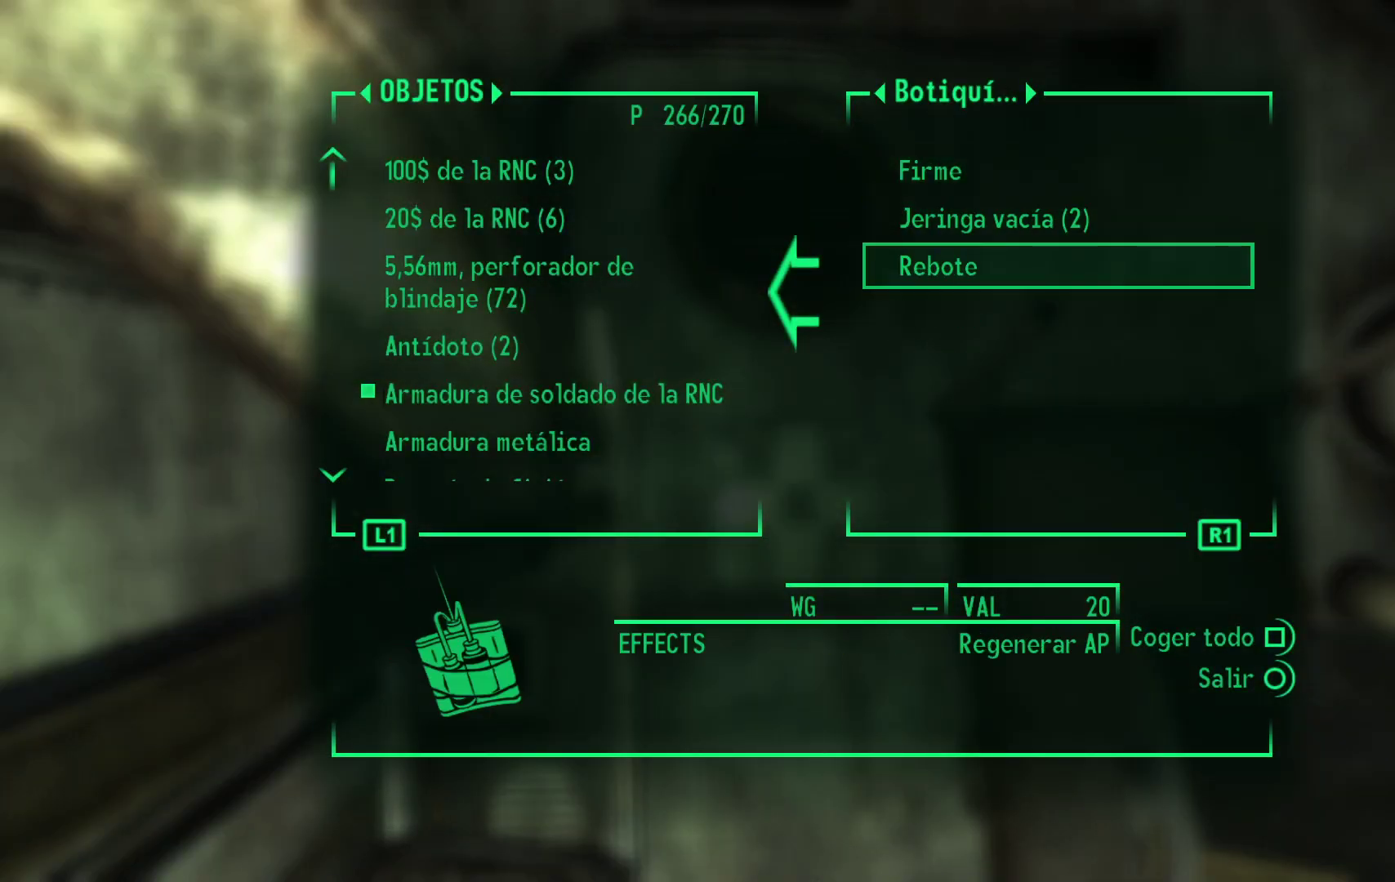
{"buttons": [], "left_stick": "center", "right_stick": "center", "events": [[350, "DPAD_UP", "down"], [483, "DPAD_UP", "up"]]}
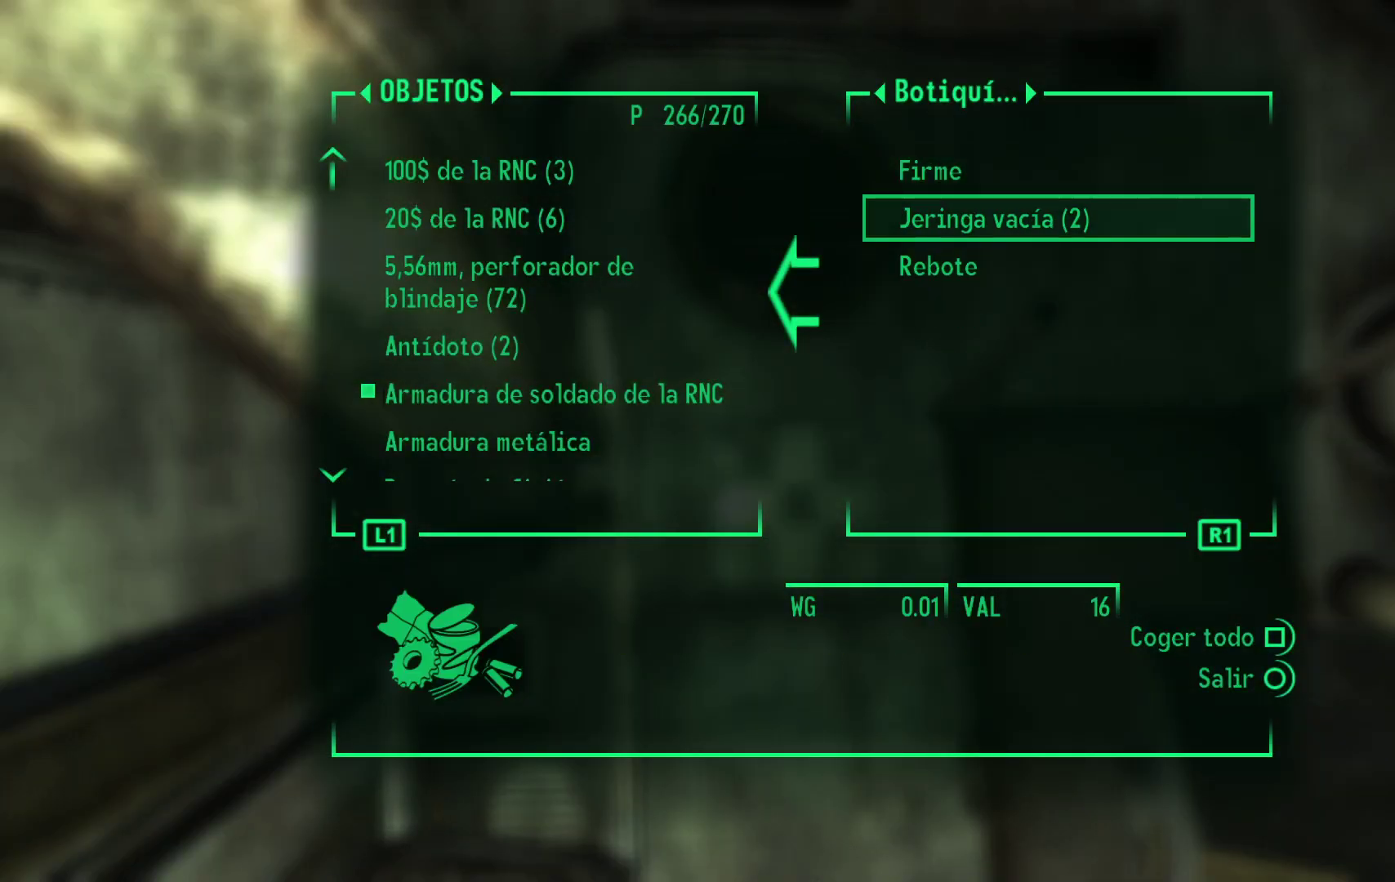
{"buttons": [], "left_stick": "center", "right_stick": "center", "events": [[283, "DPAD_UP", "down"], [417, "DPAD_UP", "up"]]}